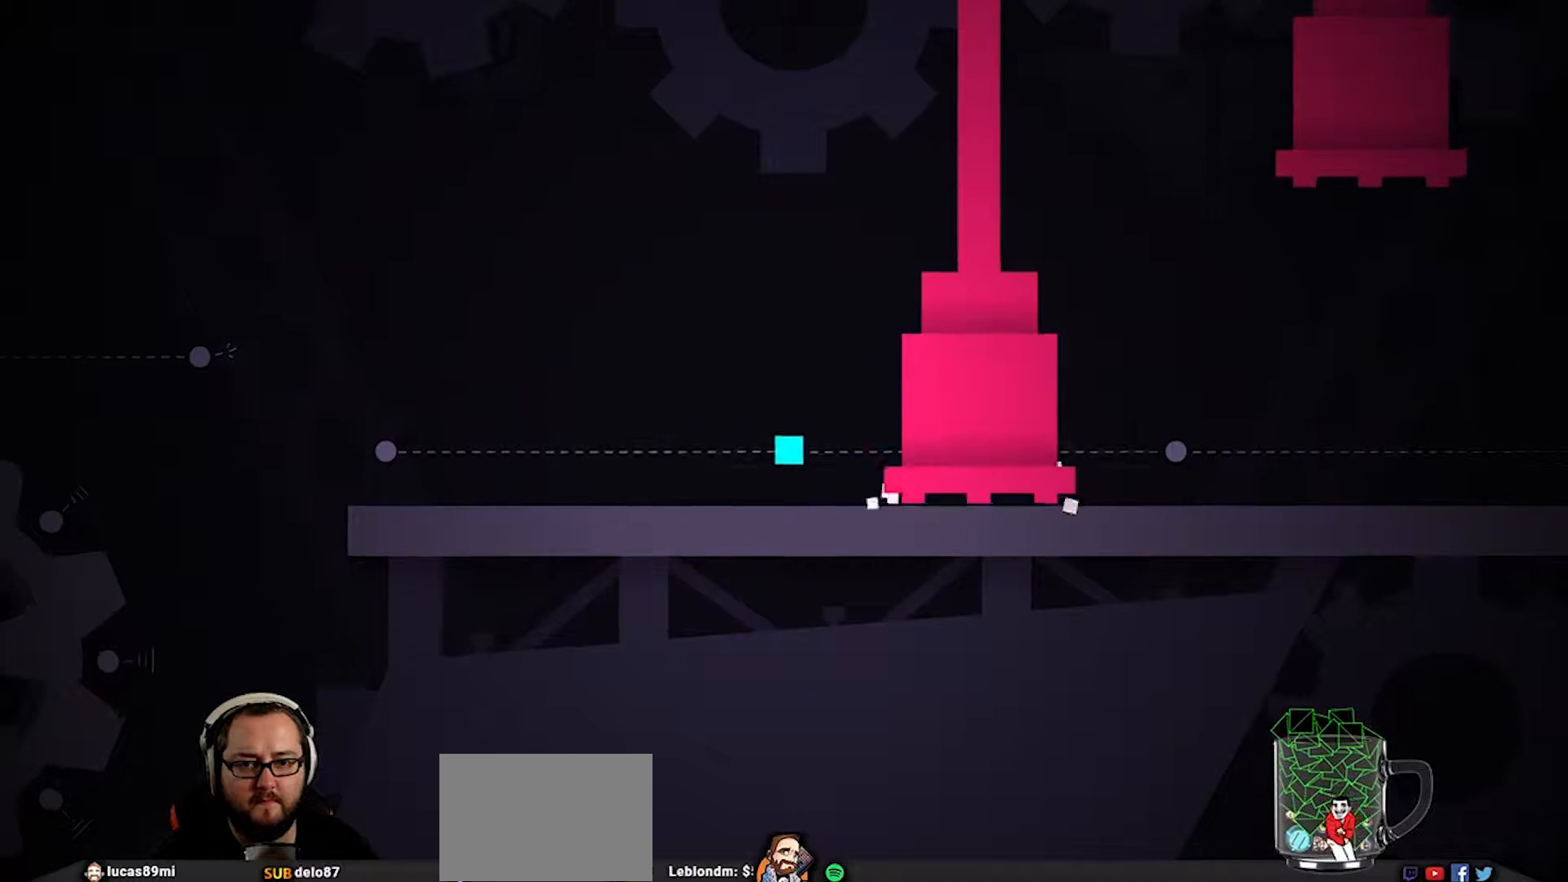
Gameplay with a controller (PlayStation layout); each line is a JSON object with the inputs held at the frame after it. "events" lists button and stick changes between this image and that frame as [ms after this image, input, new state], when the widget could be followed in between.
{"buttons": [], "left_stick": "center", "right_stick": "center", "events": []}
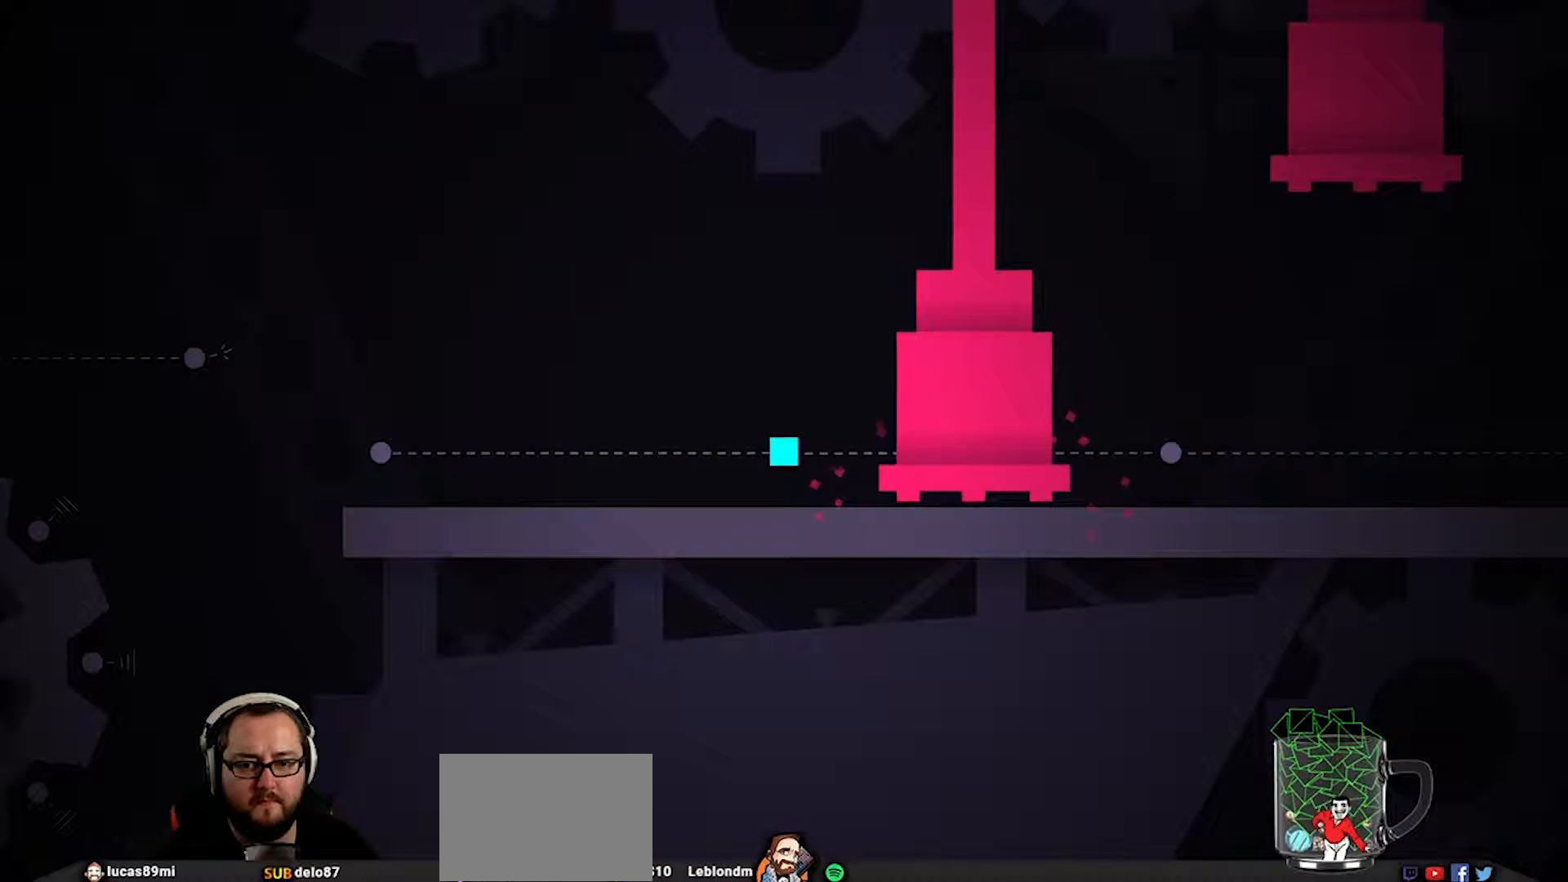
{"buttons": [], "left_stick": "center", "right_stick": "center", "events": []}
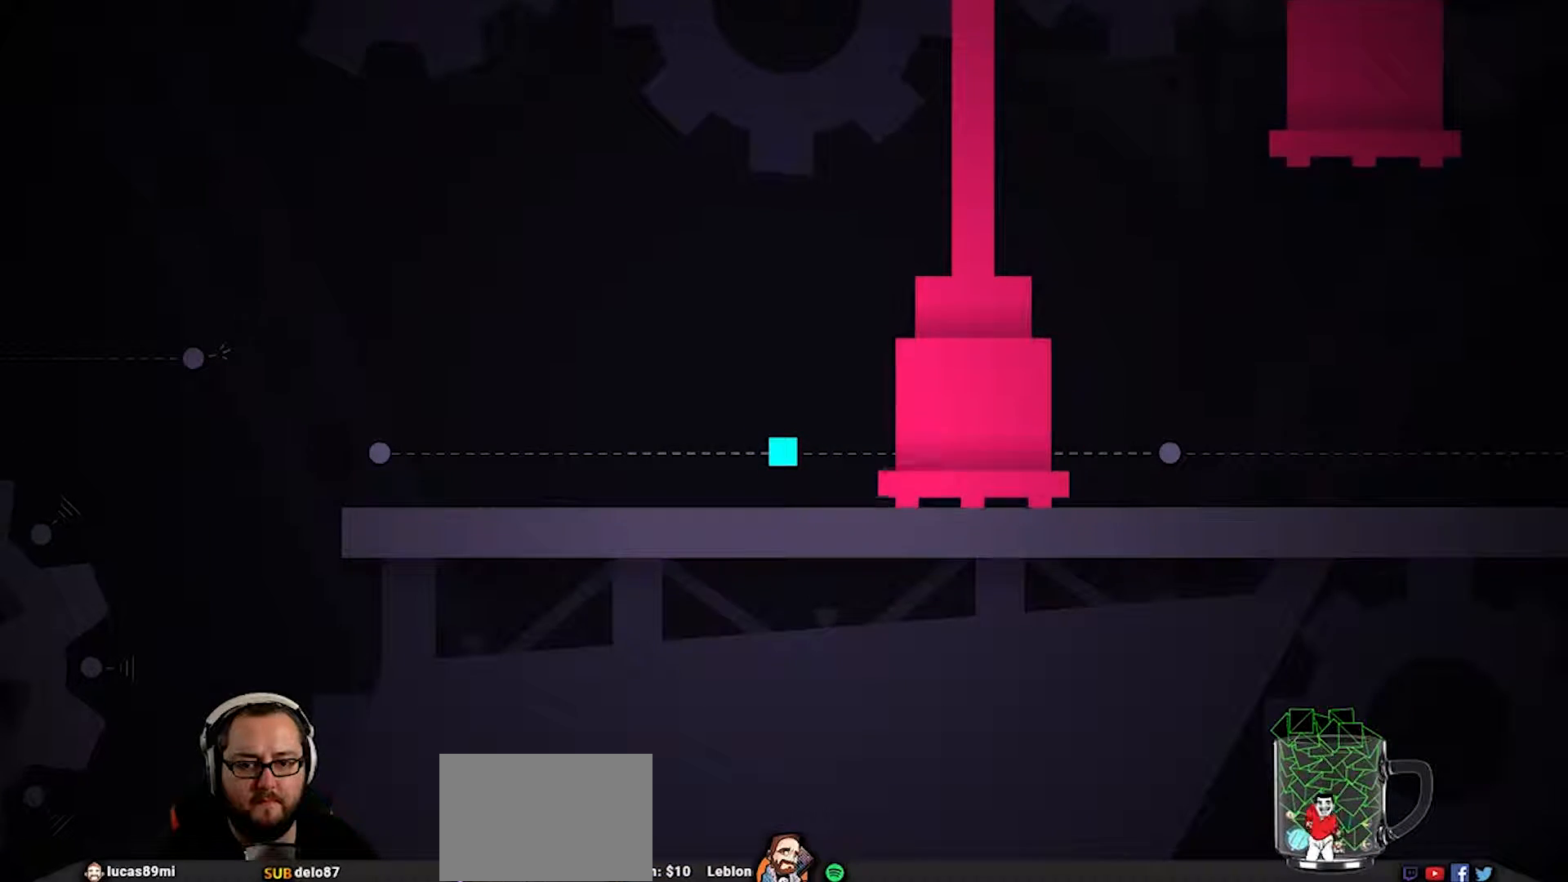
{"buttons": [], "left_stick": "right", "right_stick": "center", "events": [[467, "left_stick", "right"]]}
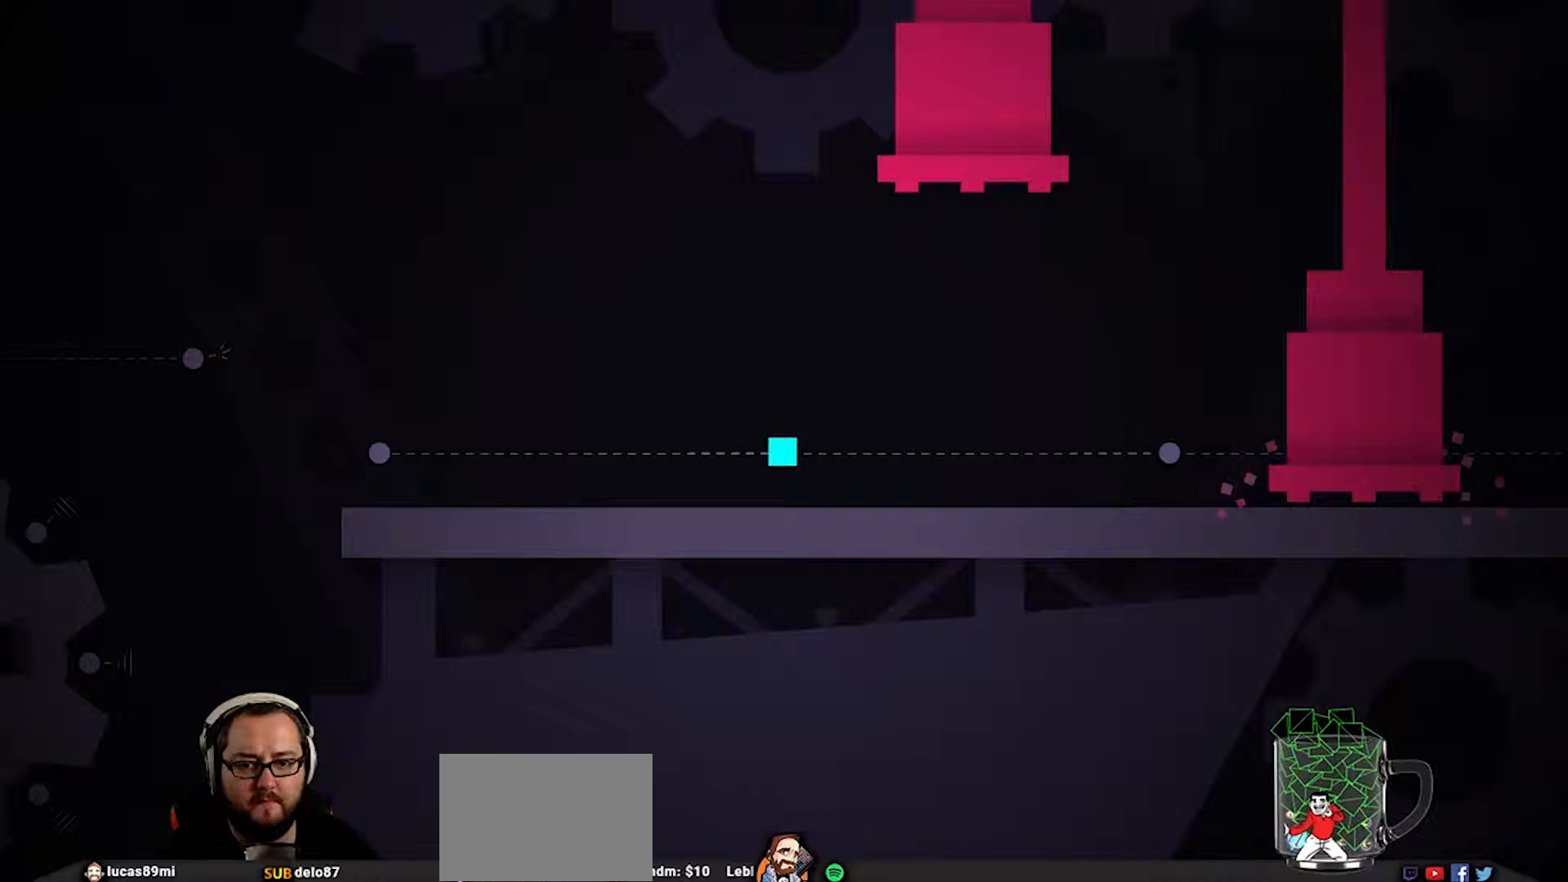
{"buttons": [], "left_stick": "center", "right_stick": "center", "events": [[133, "left_stick", "center"]]}
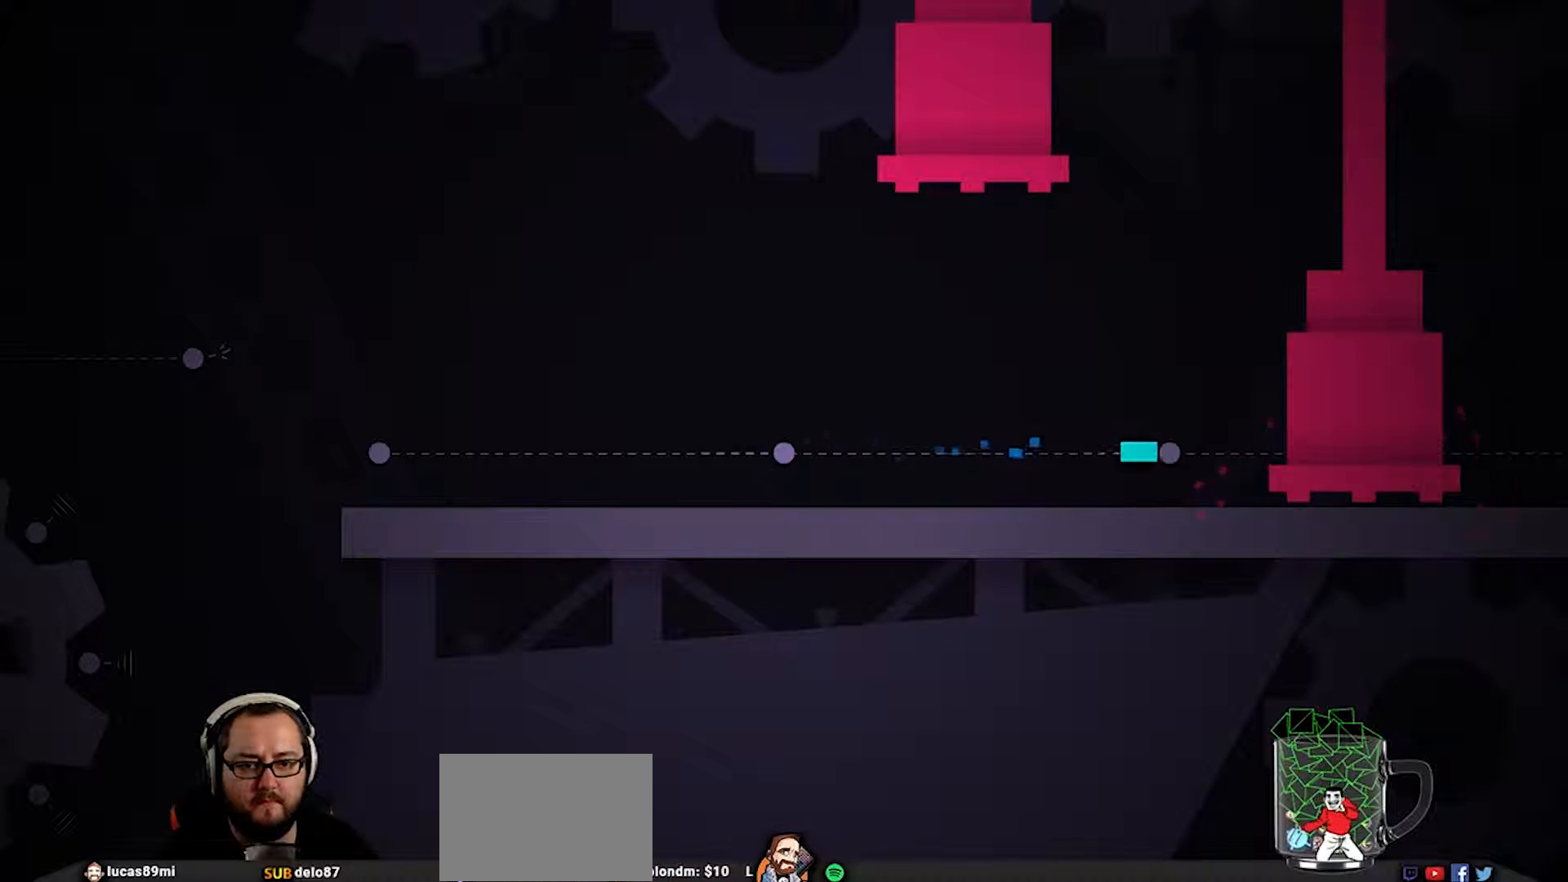
{"buttons": [], "left_stick": "center", "right_stick": "center", "events": []}
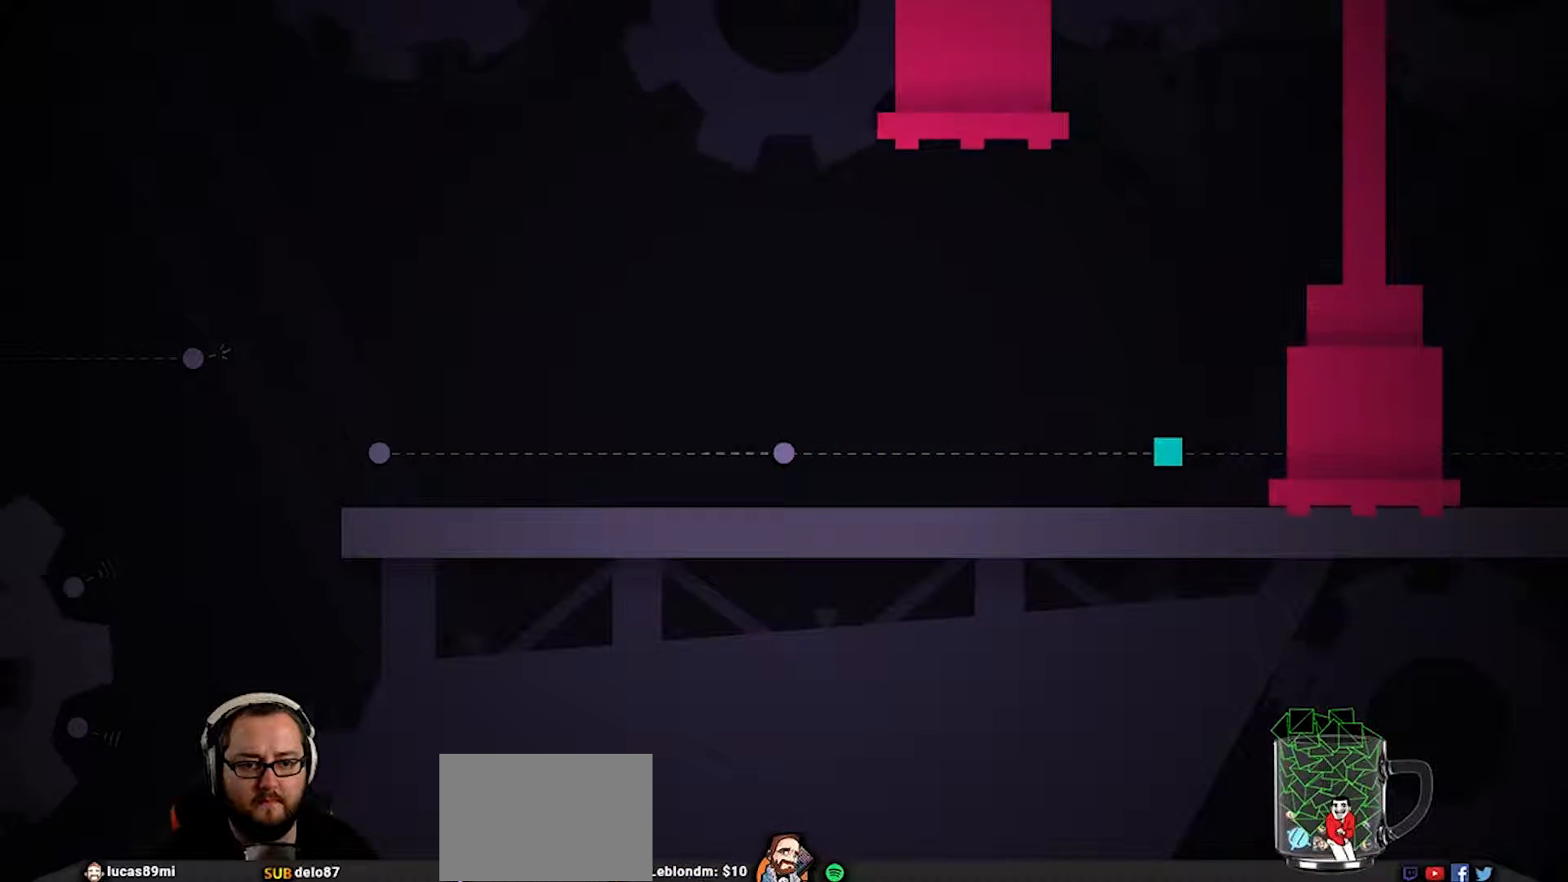
{"buttons": [], "left_stick": "right", "right_stick": "center", "events": [[383, "left_stick", "right"]]}
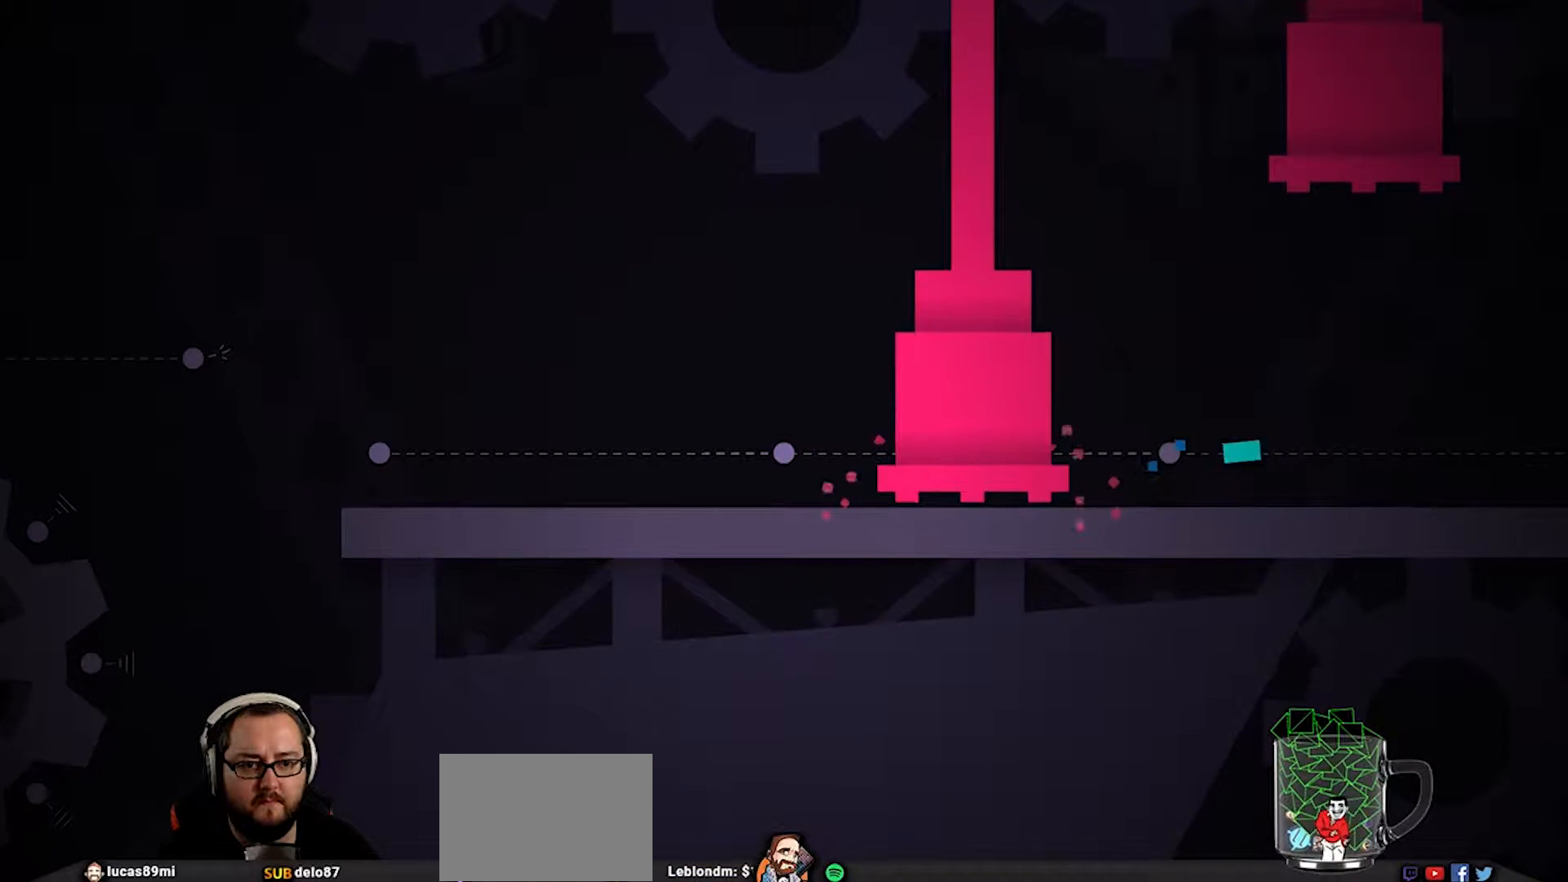
{"buttons": [], "left_stick": "center", "right_stick": "center", "events": [[17, "left_stick", "center"]]}
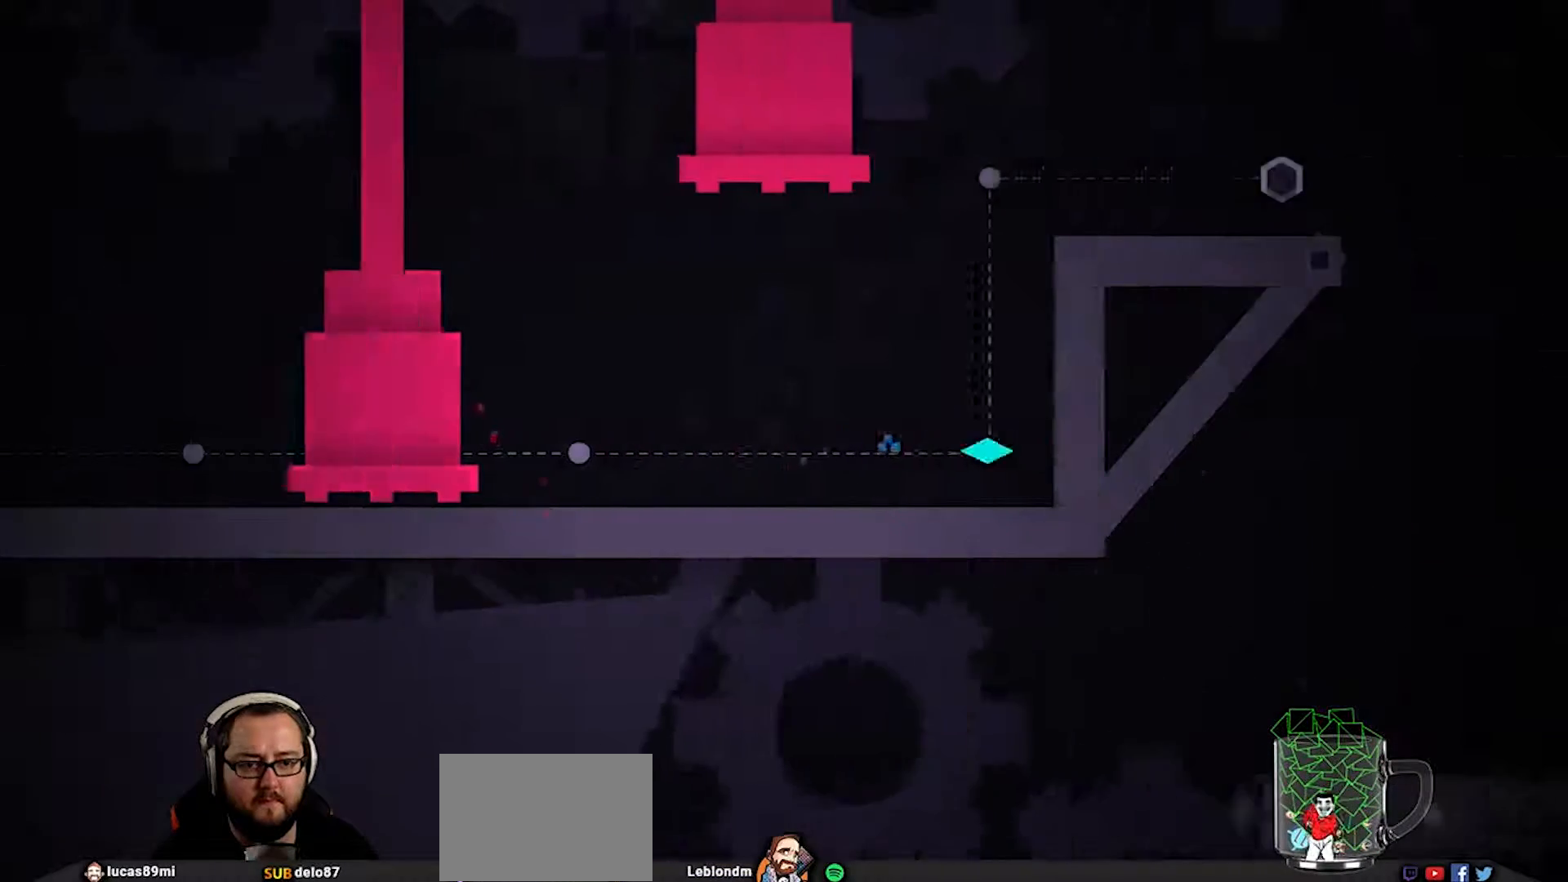
{"buttons": [], "left_stick": "center", "right_stick": "center", "events": []}
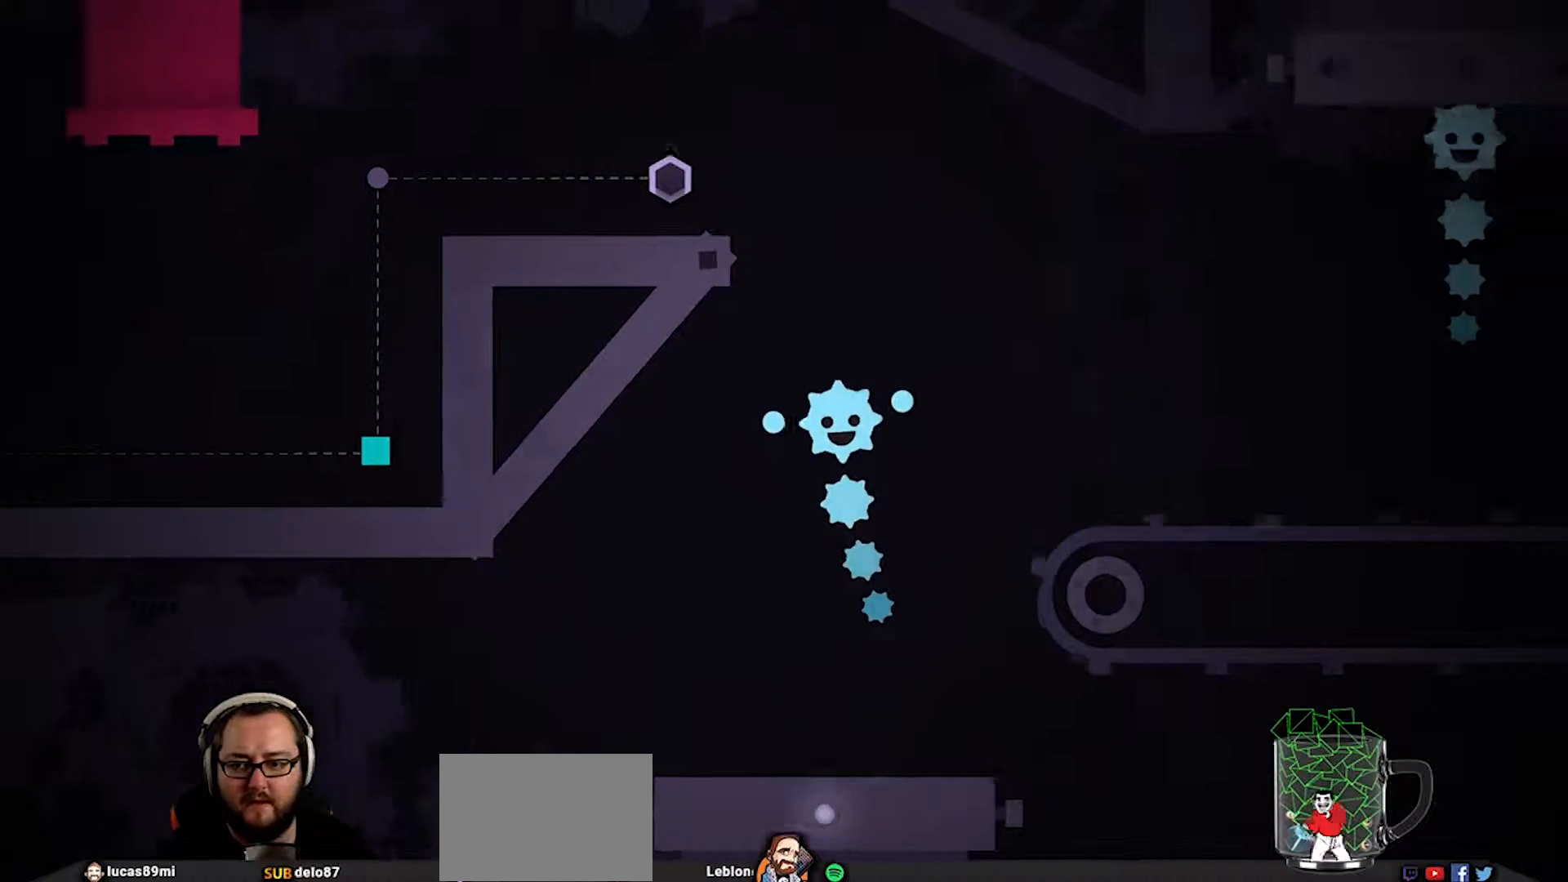
{"buttons": [], "left_stick": "center", "right_stick": "center", "events": [[217, "left_stick", "up"], [417, "left_stick", "center"]]}
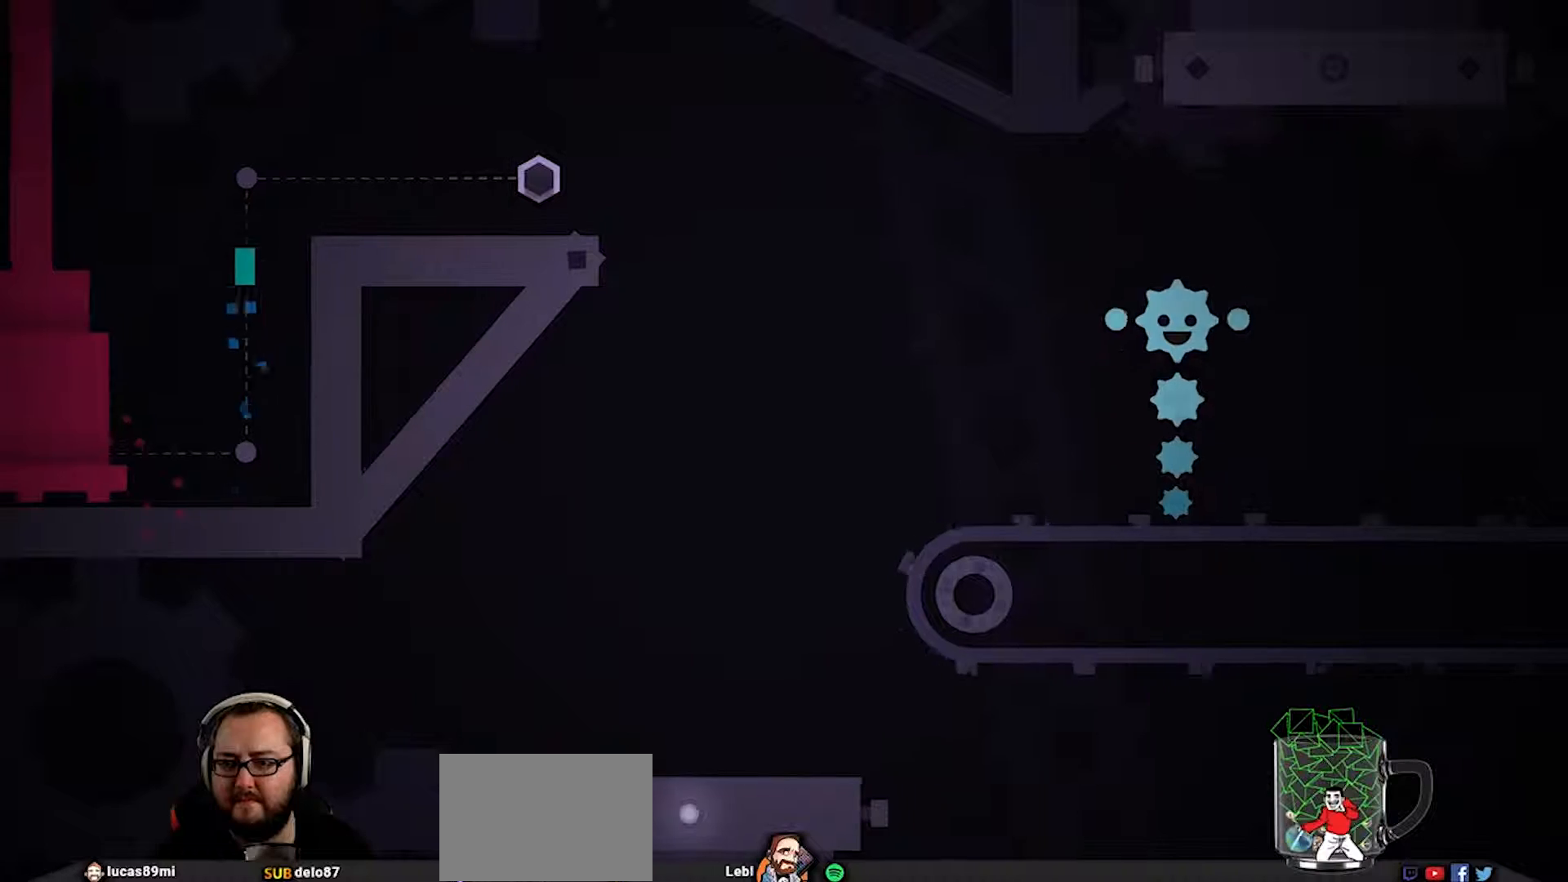
{"buttons": [], "left_stick": "right", "right_stick": "center", "events": [[417, "left_stick", "right"]]}
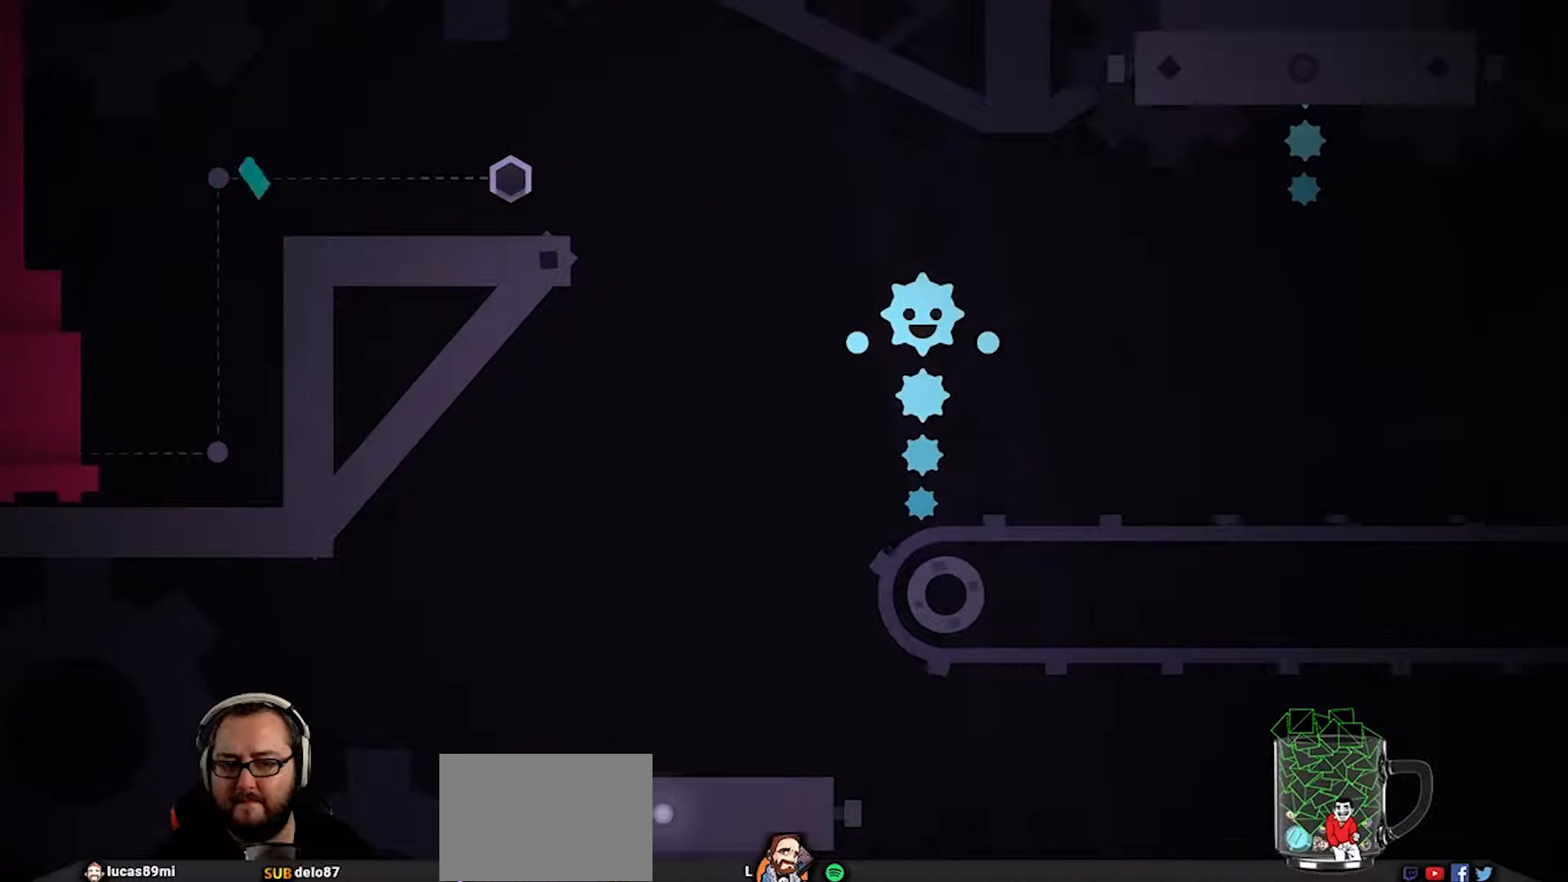
{"buttons": [], "left_stick": "center", "right_stick": "center", "events": [[117, "left_stick", "center"]]}
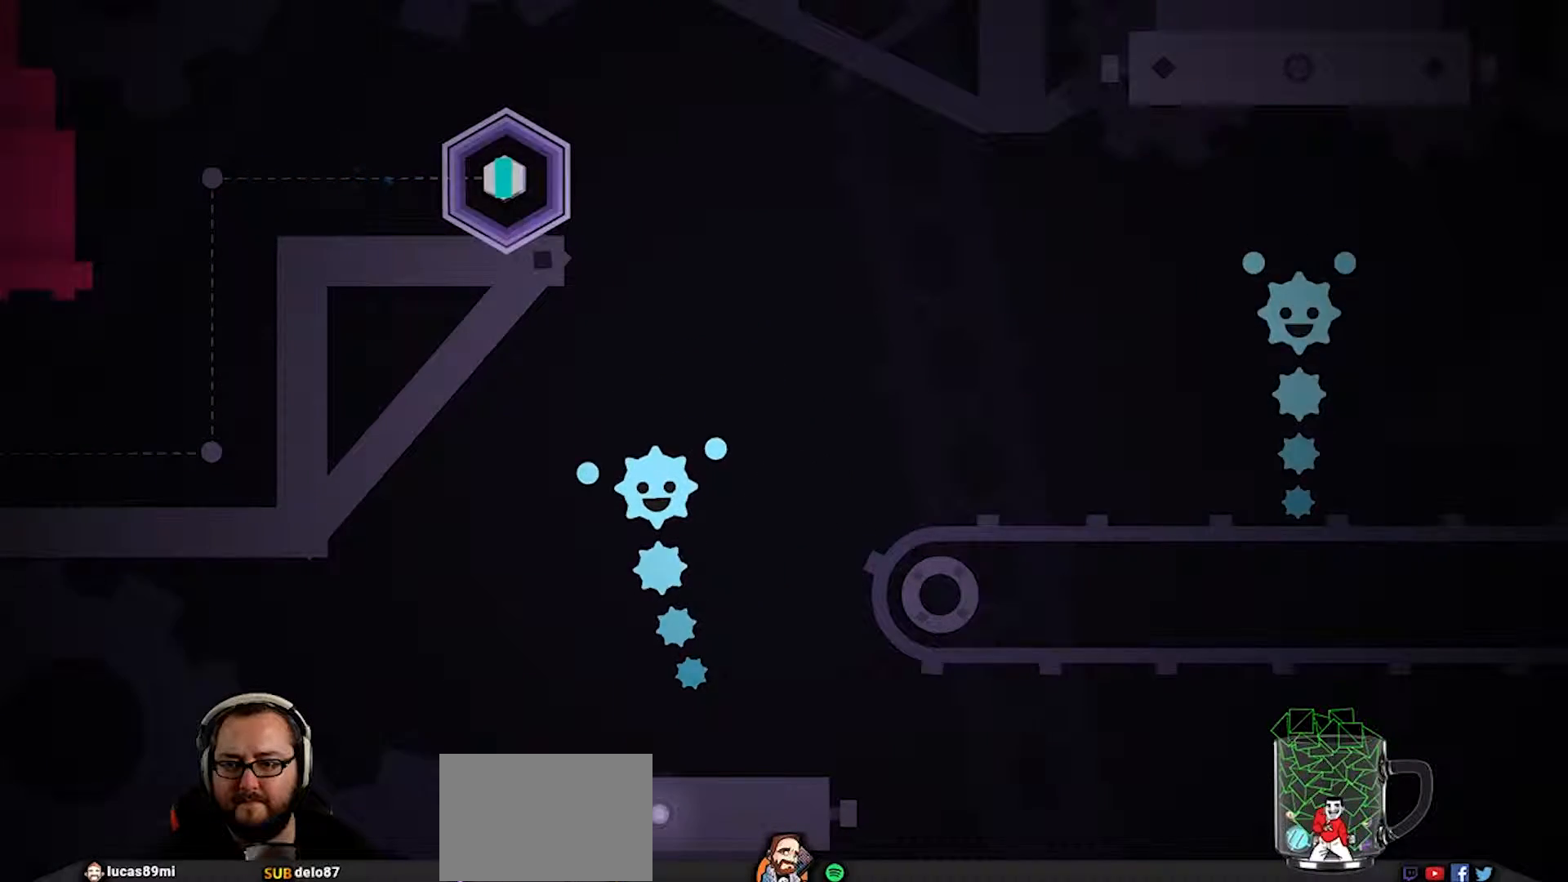
{"buttons": [], "left_stick": "center", "right_stick": "center", "events": []}
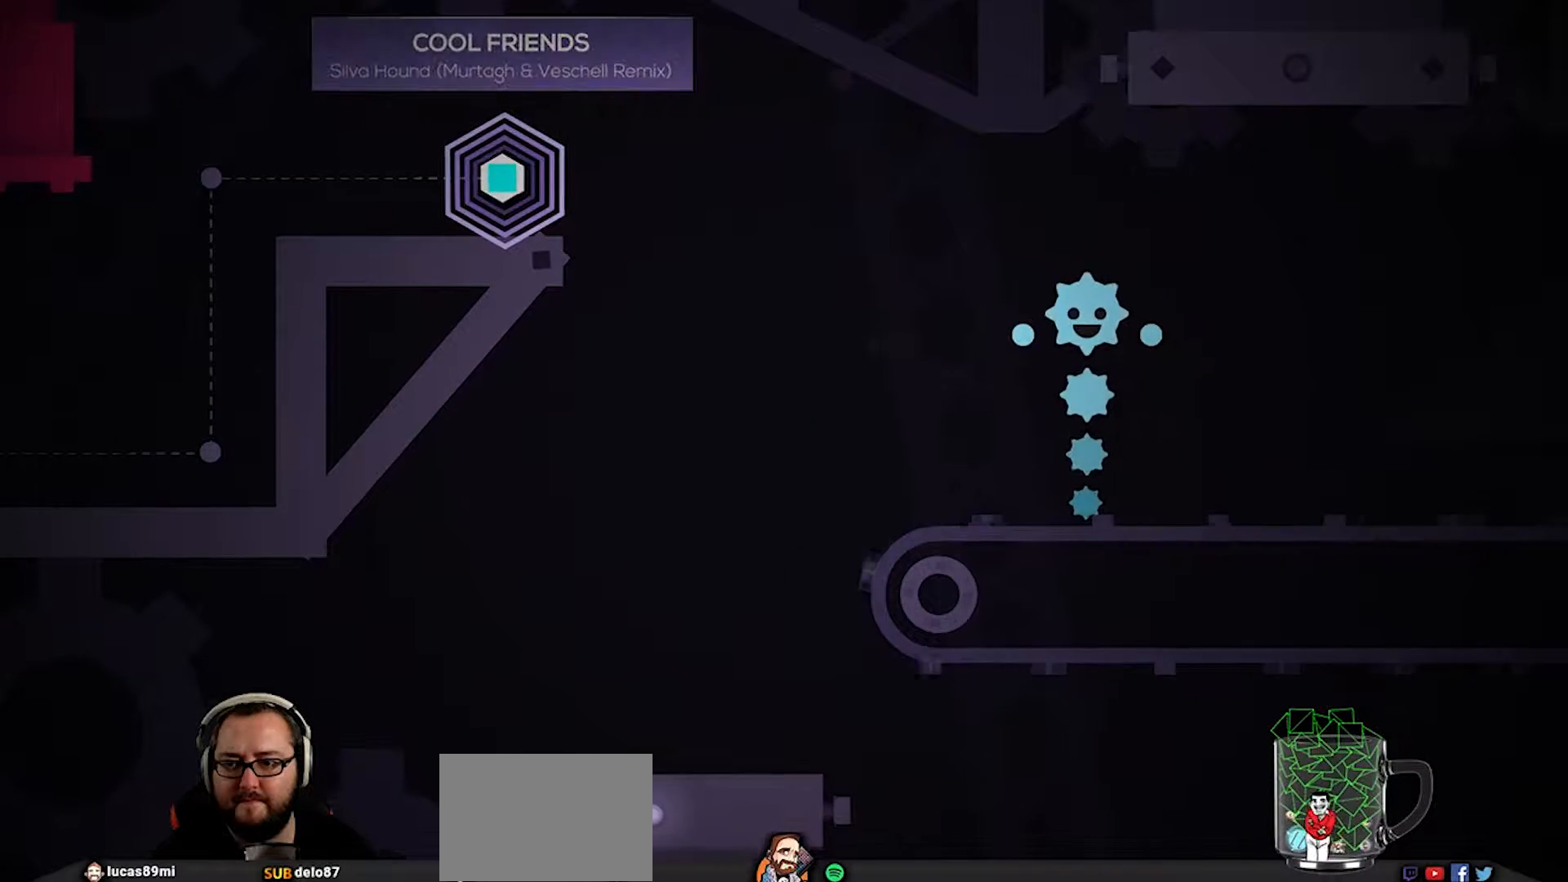
{"buttons": [], "left_stick": "center", "right_stick": "center", "events": []}
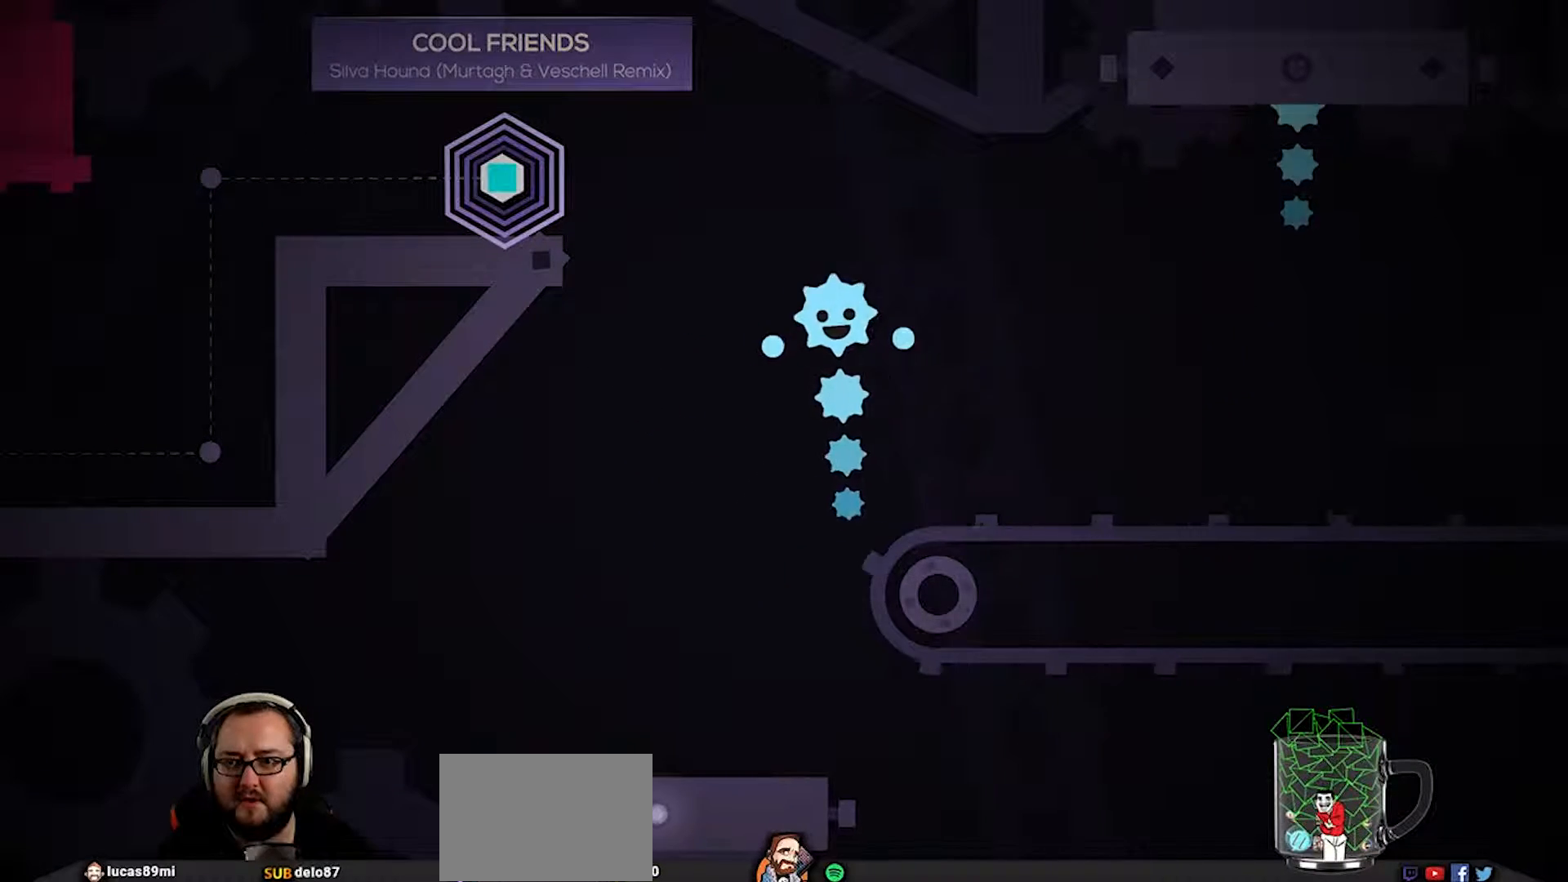
{"buttons": [], "left_stick": "center", "right_stick": "center", "events": []}
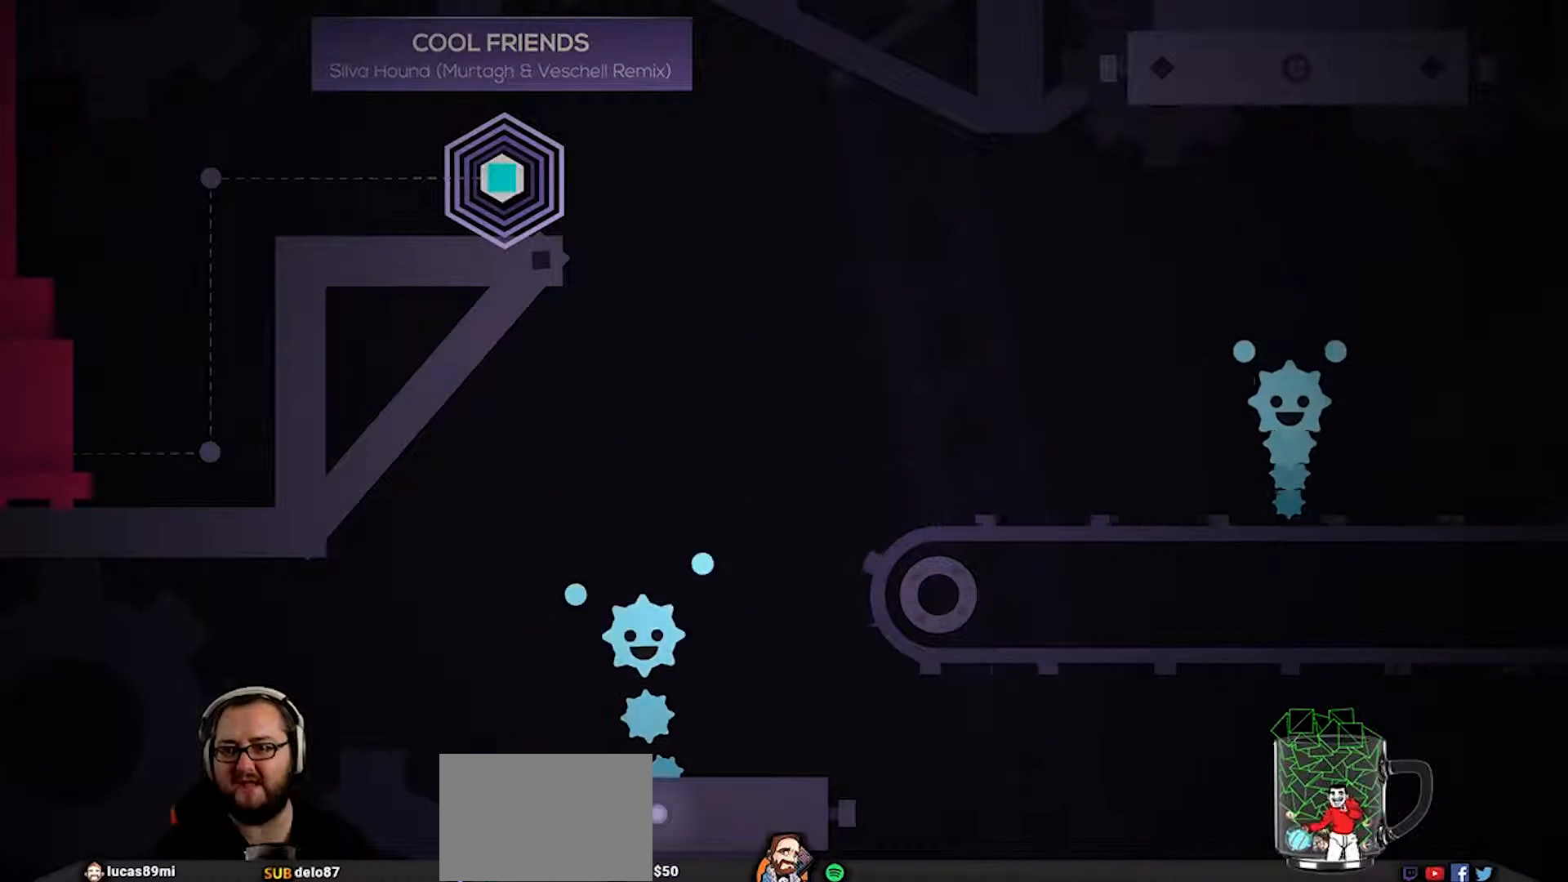
{"buttons": [], "left_stick": "center", "right_stick": "center", "events": []}
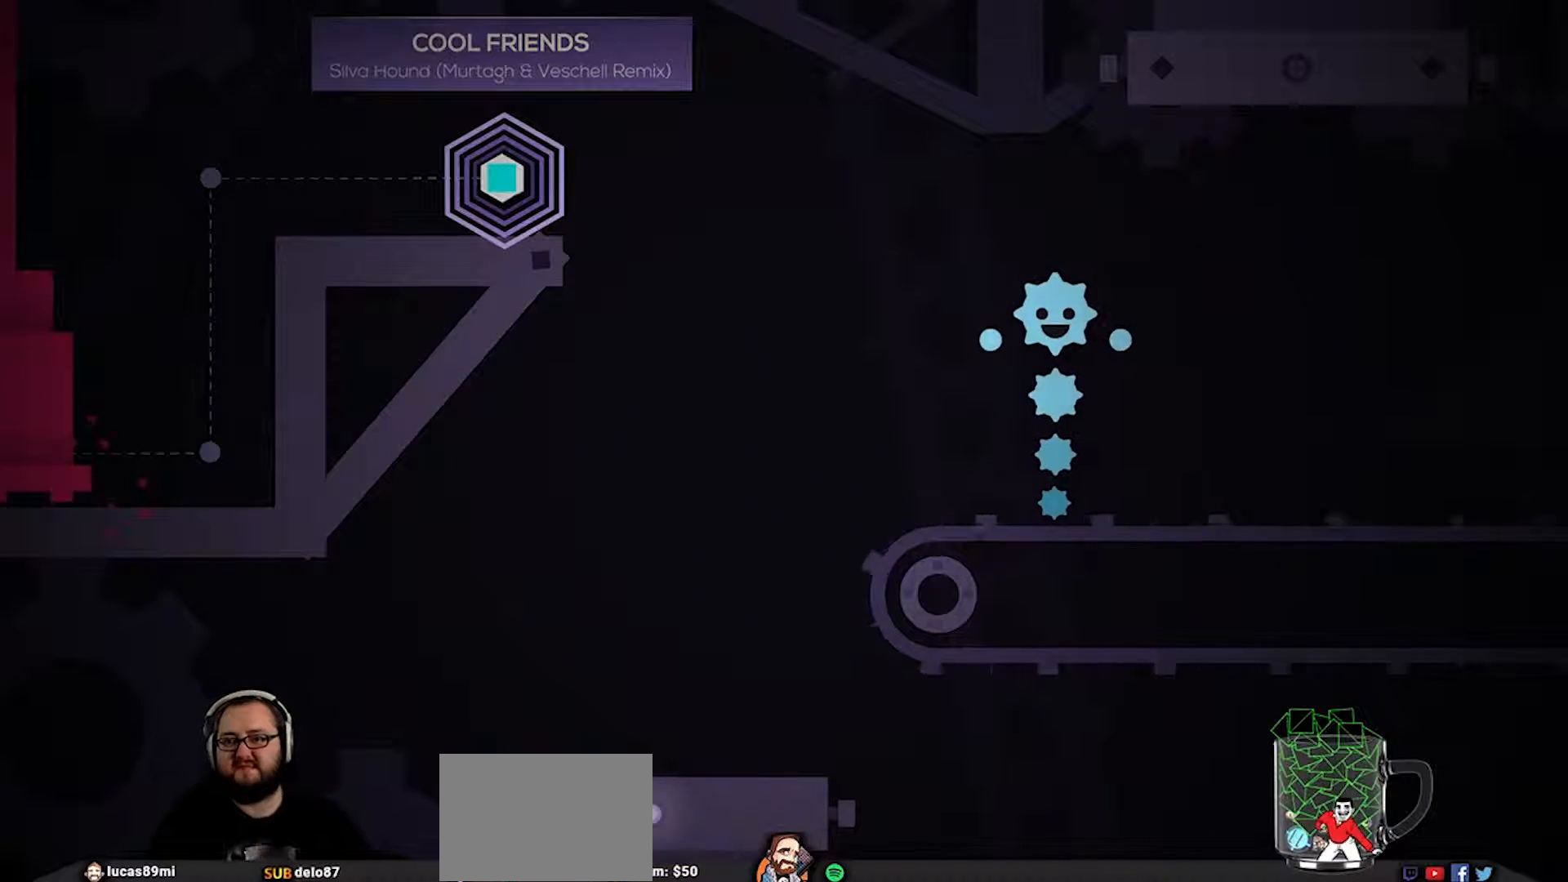
{"buttons": [], "left_stick": "center", "right_stick": "center", "events": []}
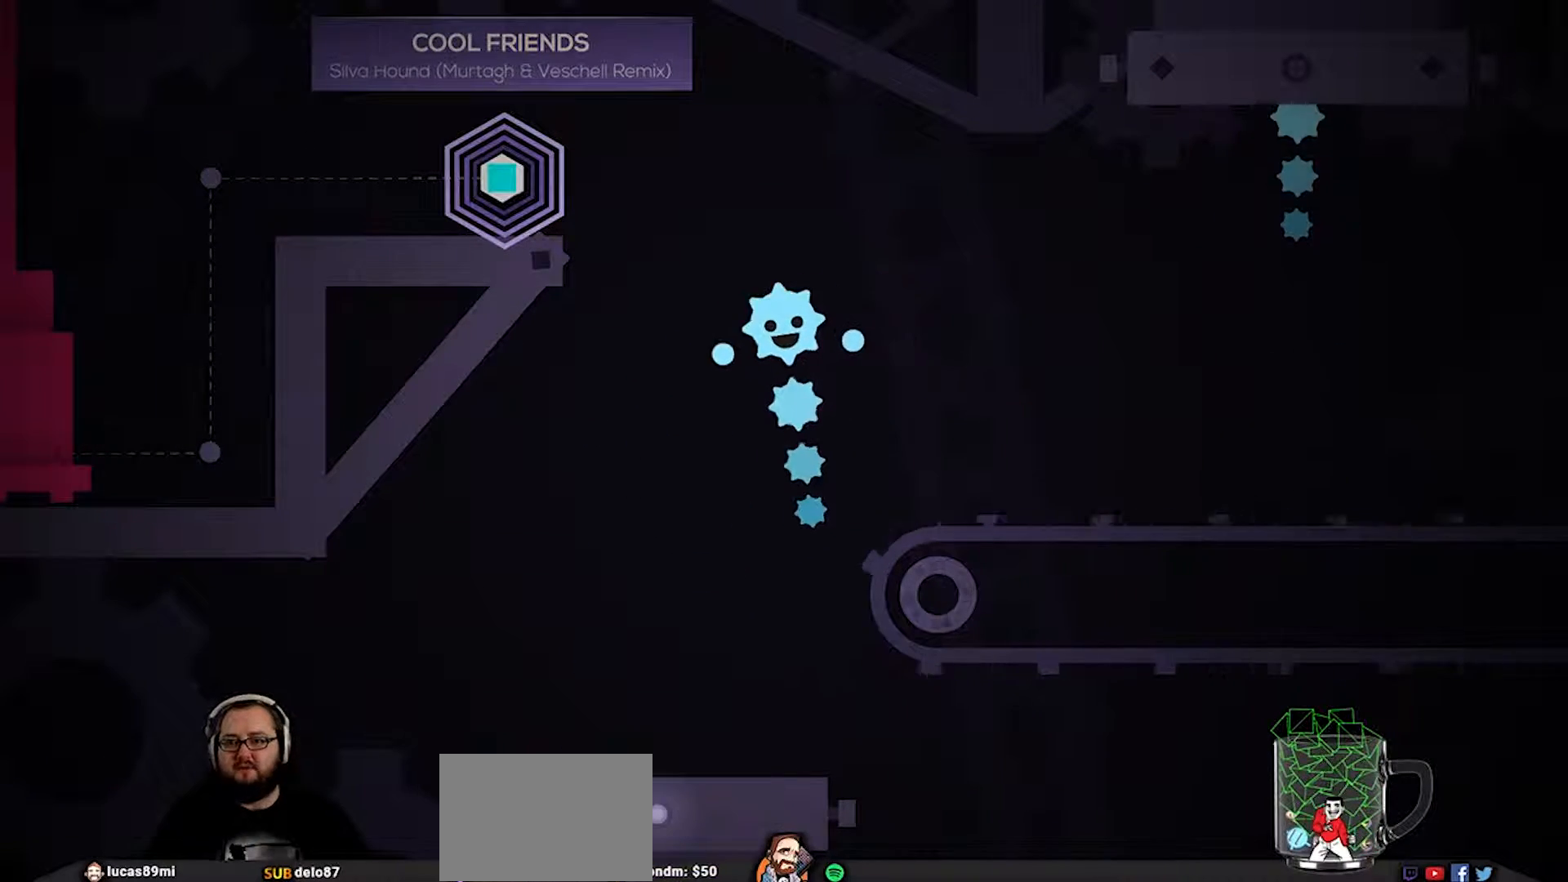
{"buttons": [], "left_stick": "center", "right_stick": "center", "events": [[317, "CROSS", "down"], [417, "CROSS", "up"]]}
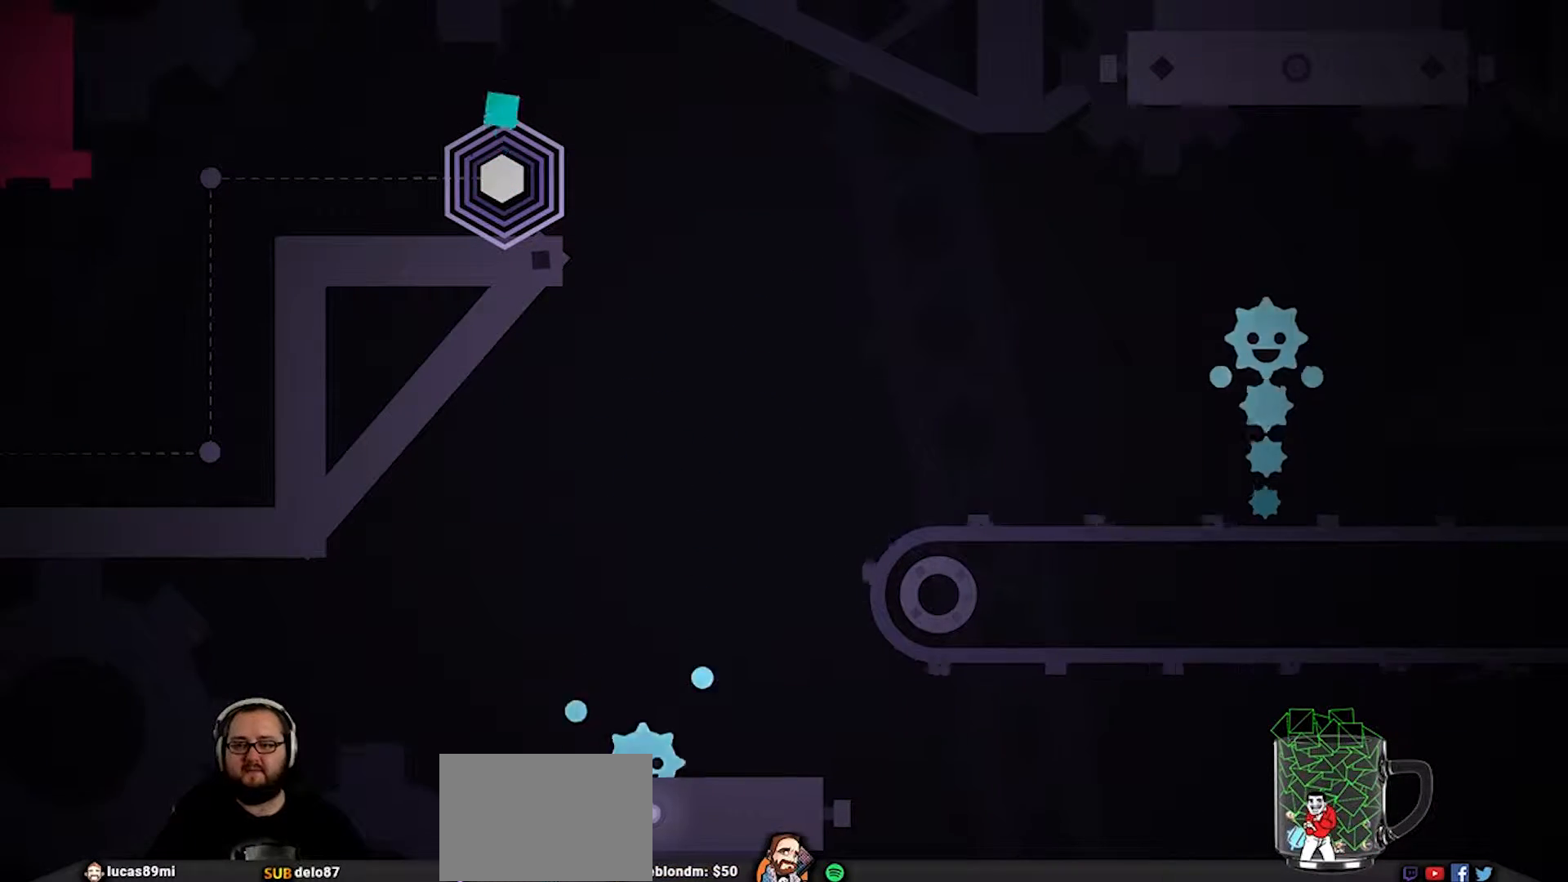
{"buttons": [], "left_stick": "center", "right_stick": "center", "events": []}
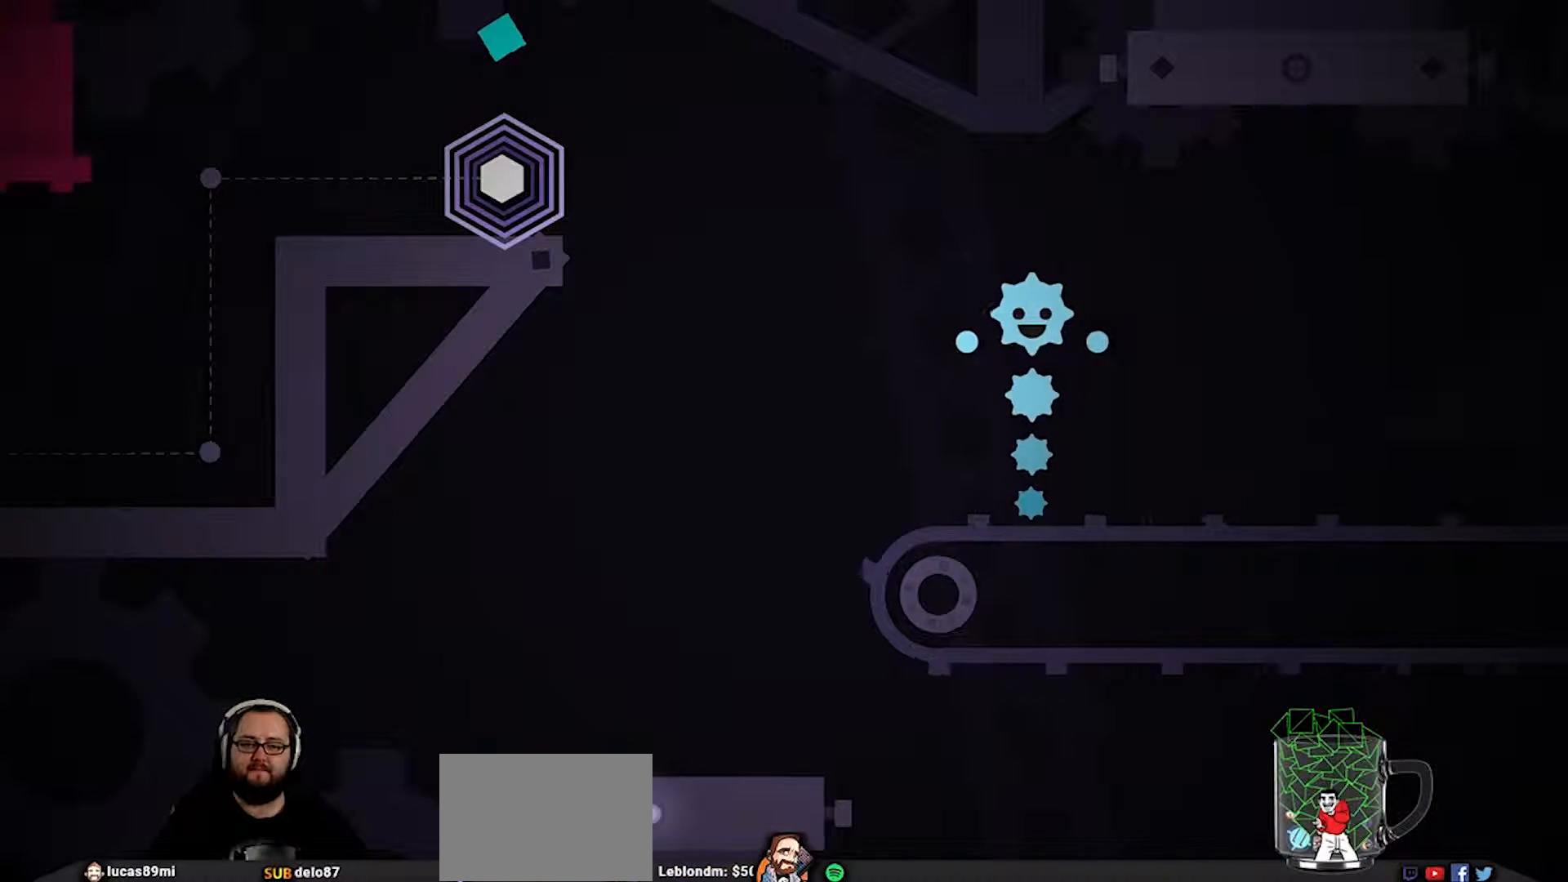
{"buttons": [], "left_stick": "center", "right_stick": "center", "events": []}
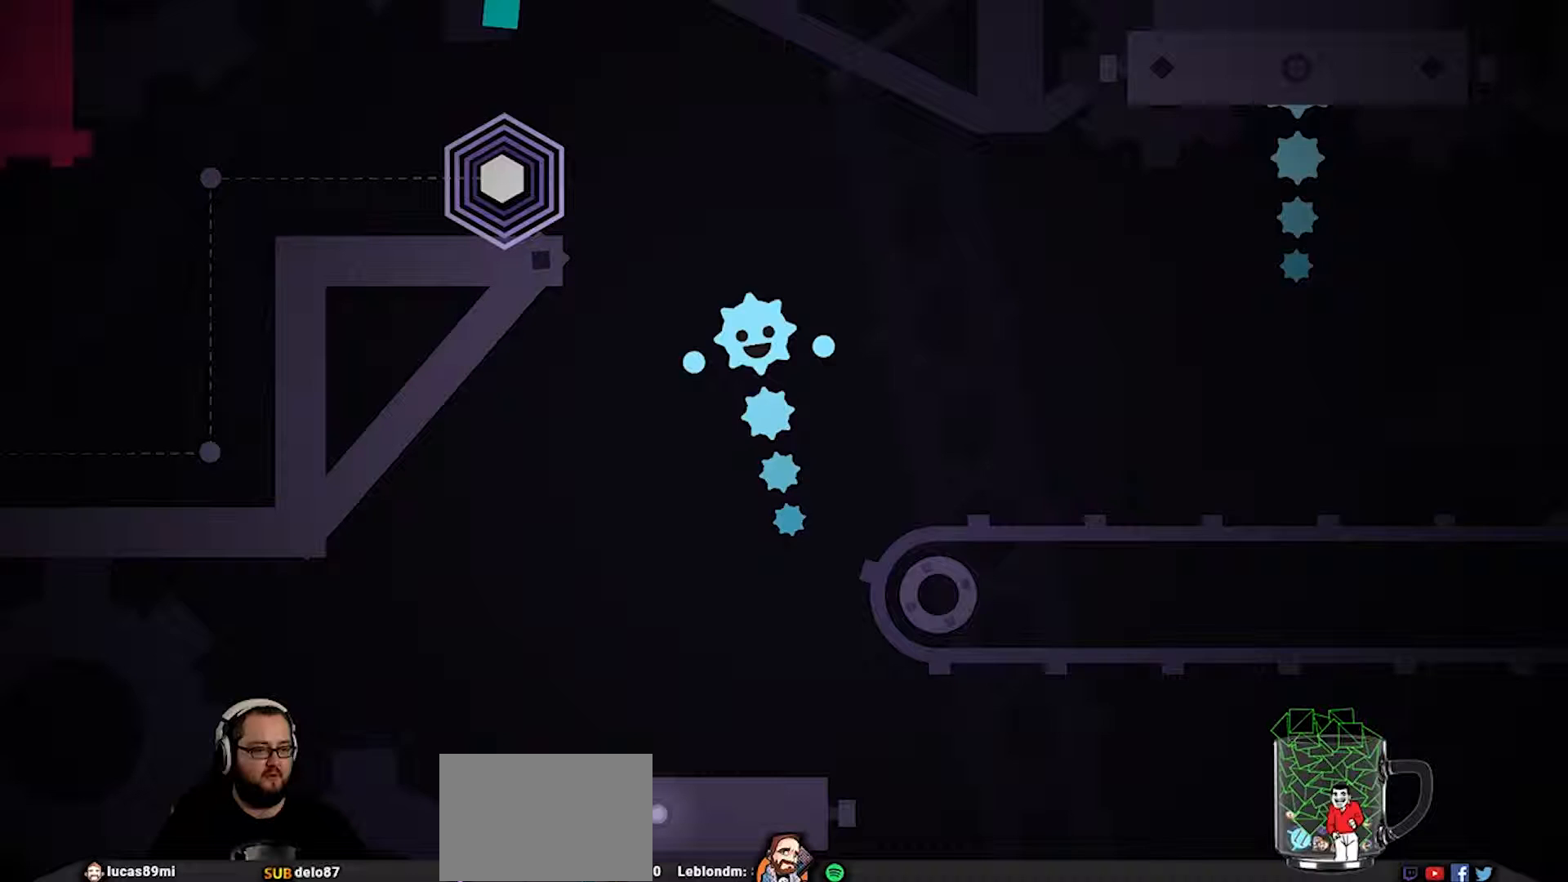
{"buttons": [], "left_stick": "center", "right_stick": "center", "events": []}
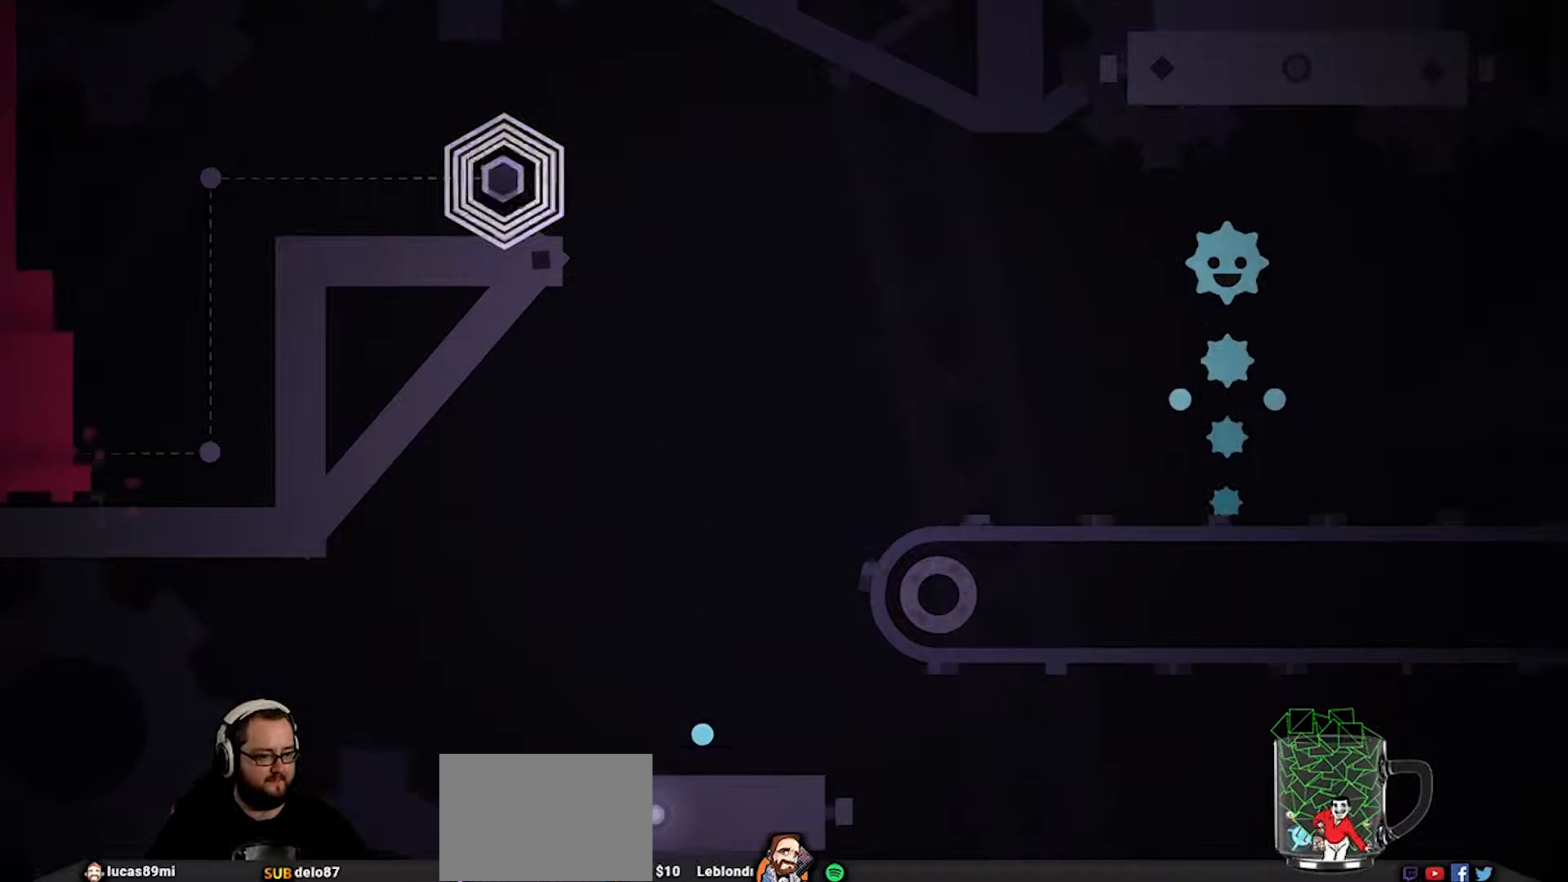
{"buttons": [], "left_stick": "center", "right_stick": "center", "events": []}
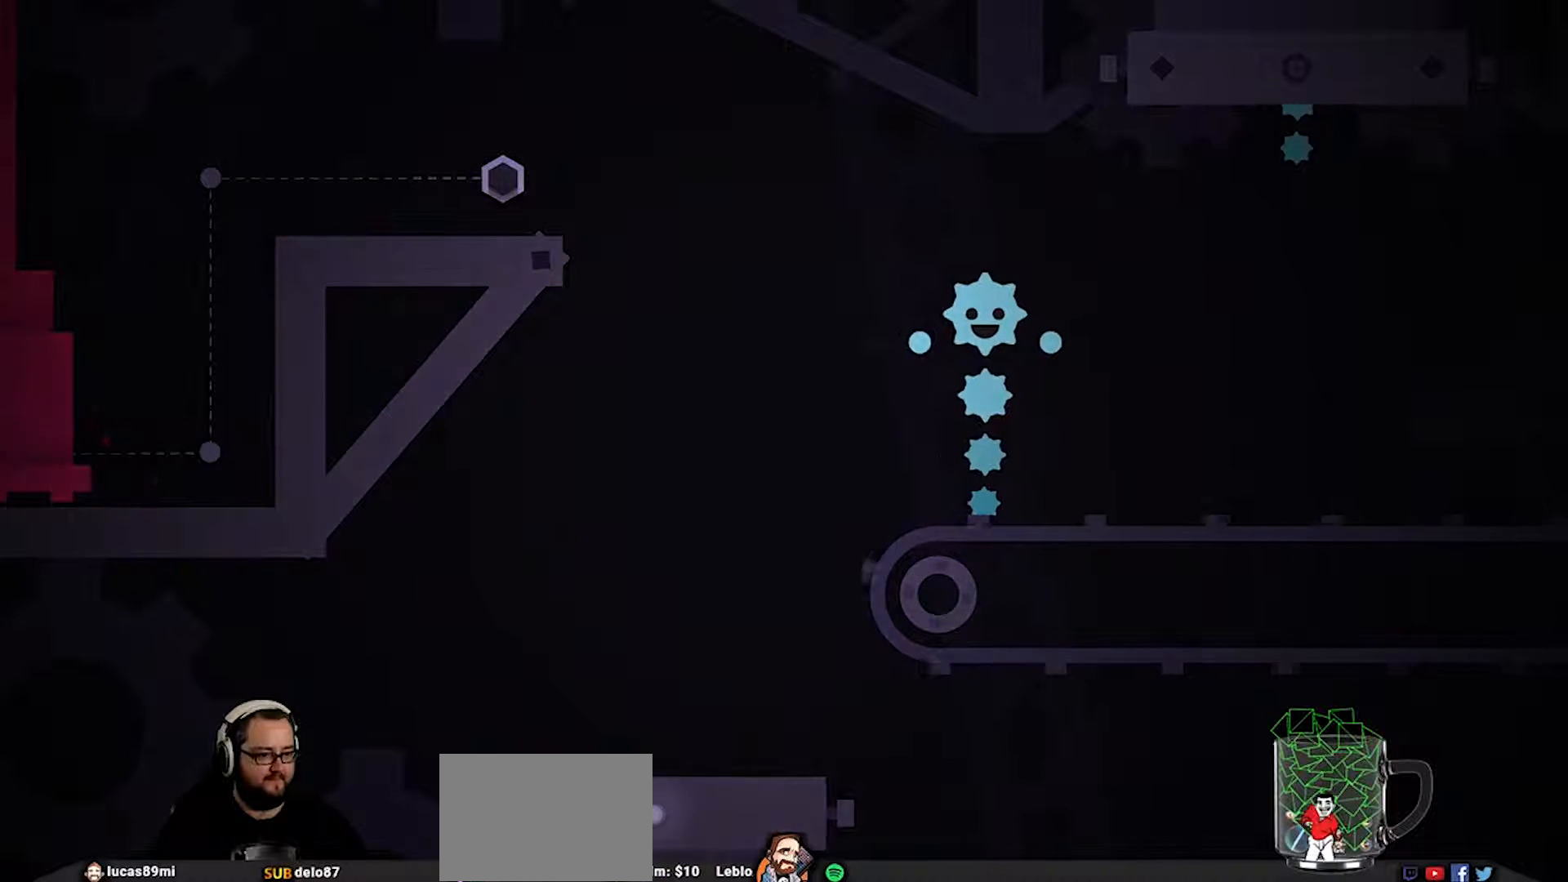
{"buttons": [], "left_stick": "center", "right_stick": "center", "events": []}
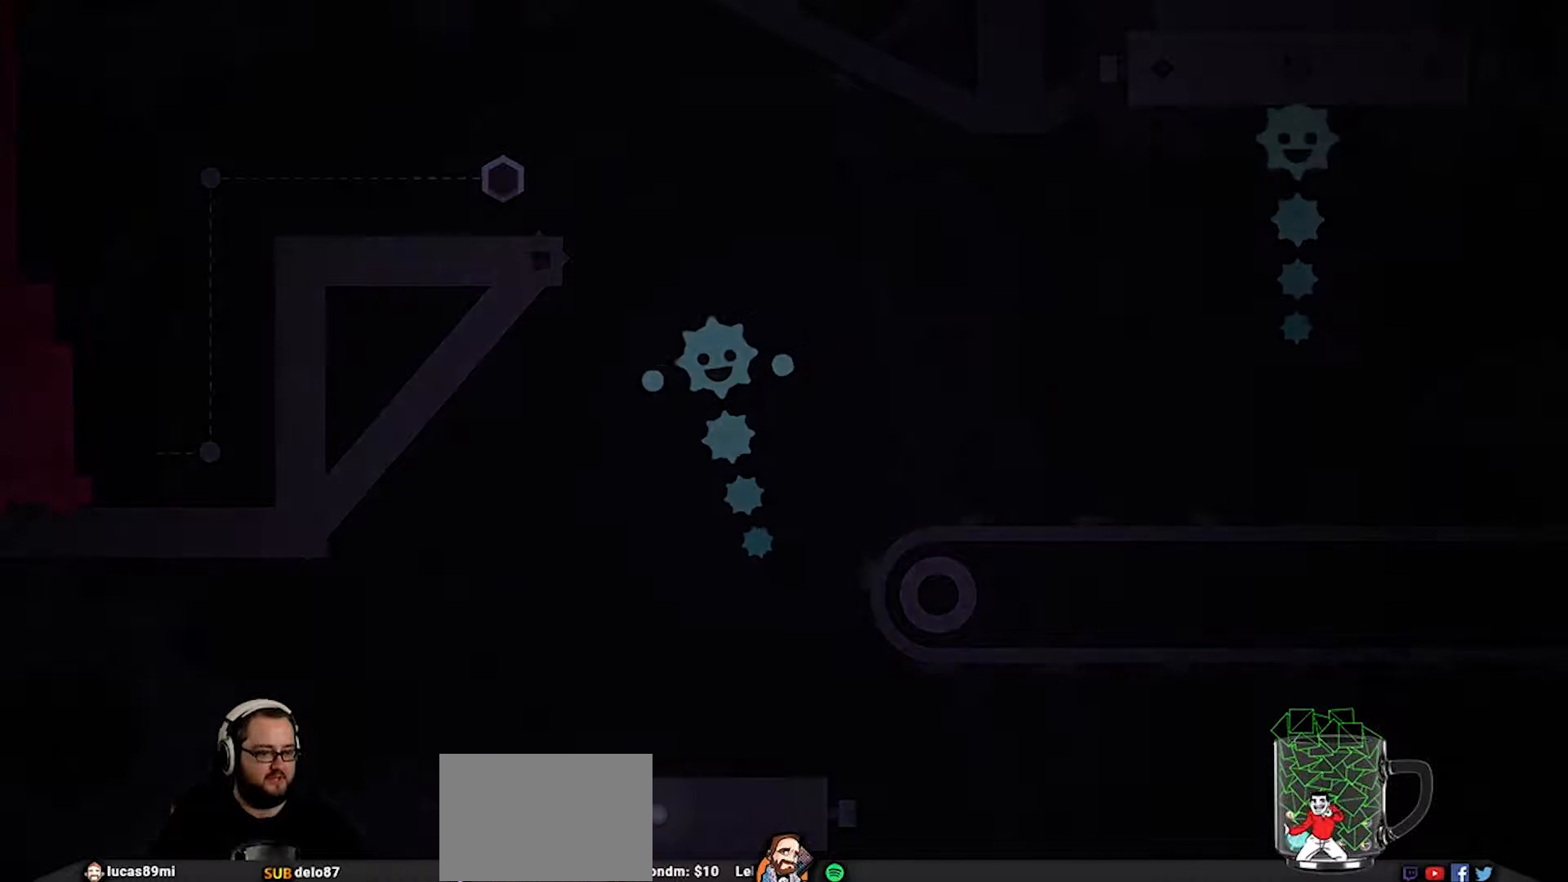
{"buttons": [], "left_stick": "center", "right_stick": "center", "events": []}
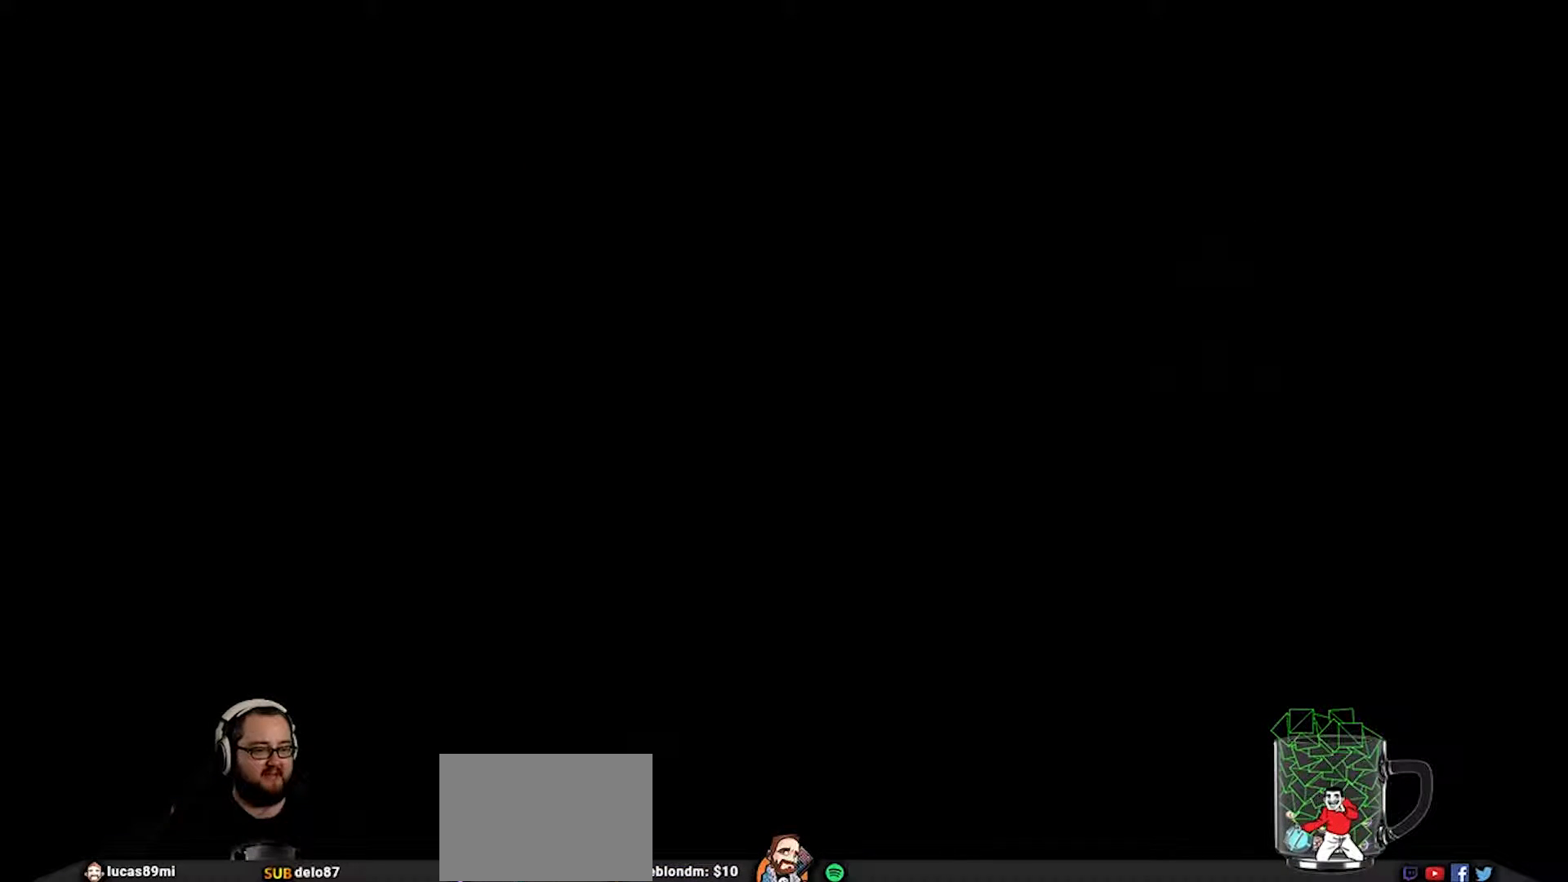
{"buttons": [], "left_stick": "center", "right_stick": "center", "events": []}
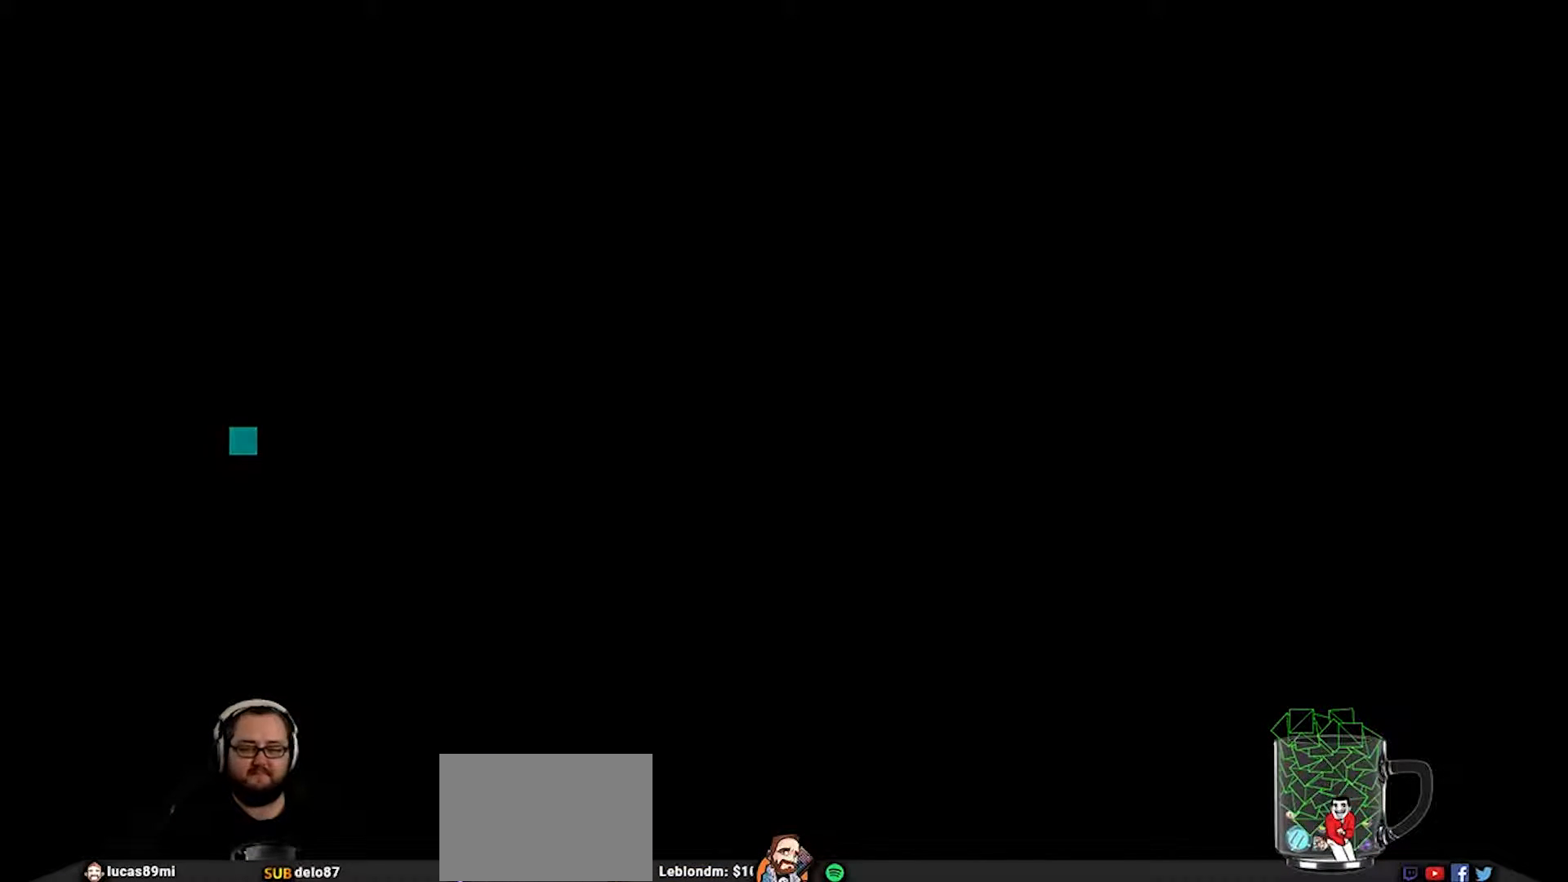
{"buttons": [], "left_stick": "center", "right_stick": "center", "events": []}
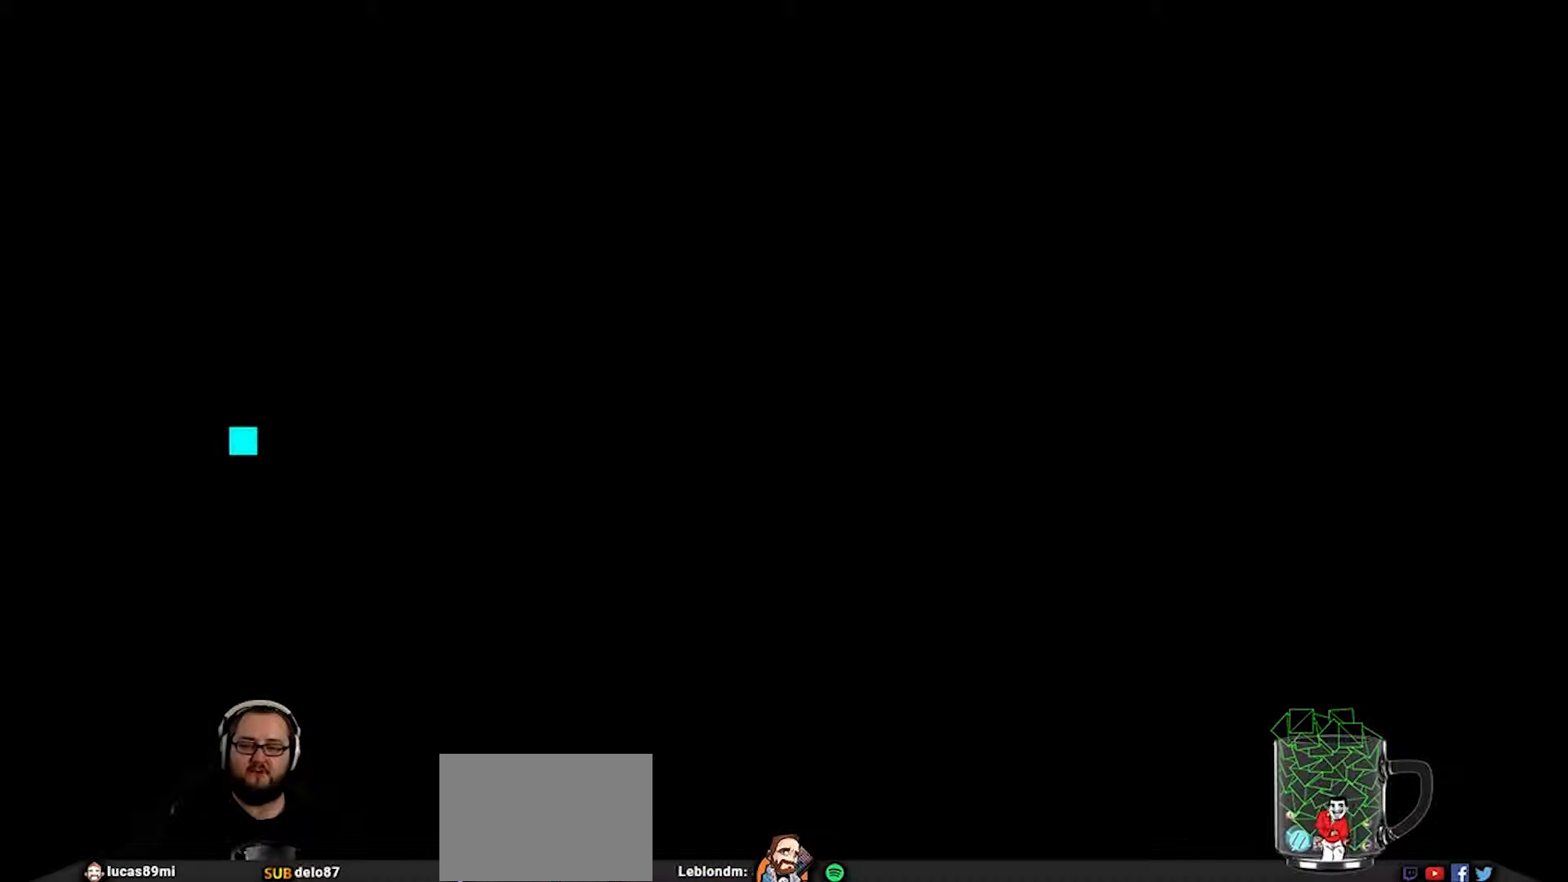
{"buttons": [], "left_stick": "center", "right_stick": "center", "events": []}
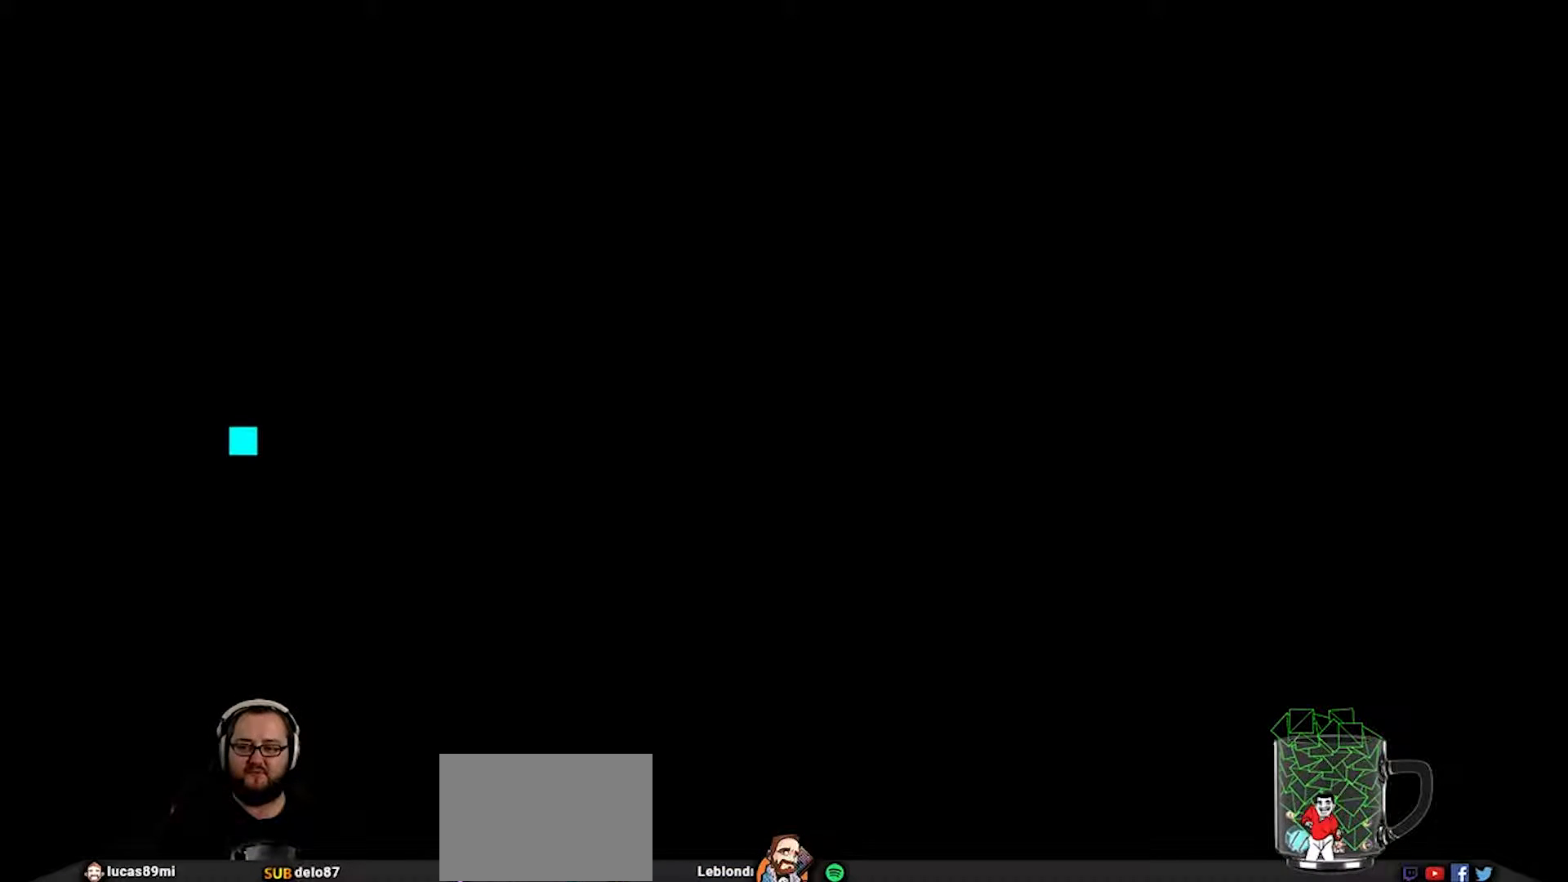
{"buttons": [], "left_stick": "right", "right_stick": "center", "events": [[33, "left_stick", "right"]]}
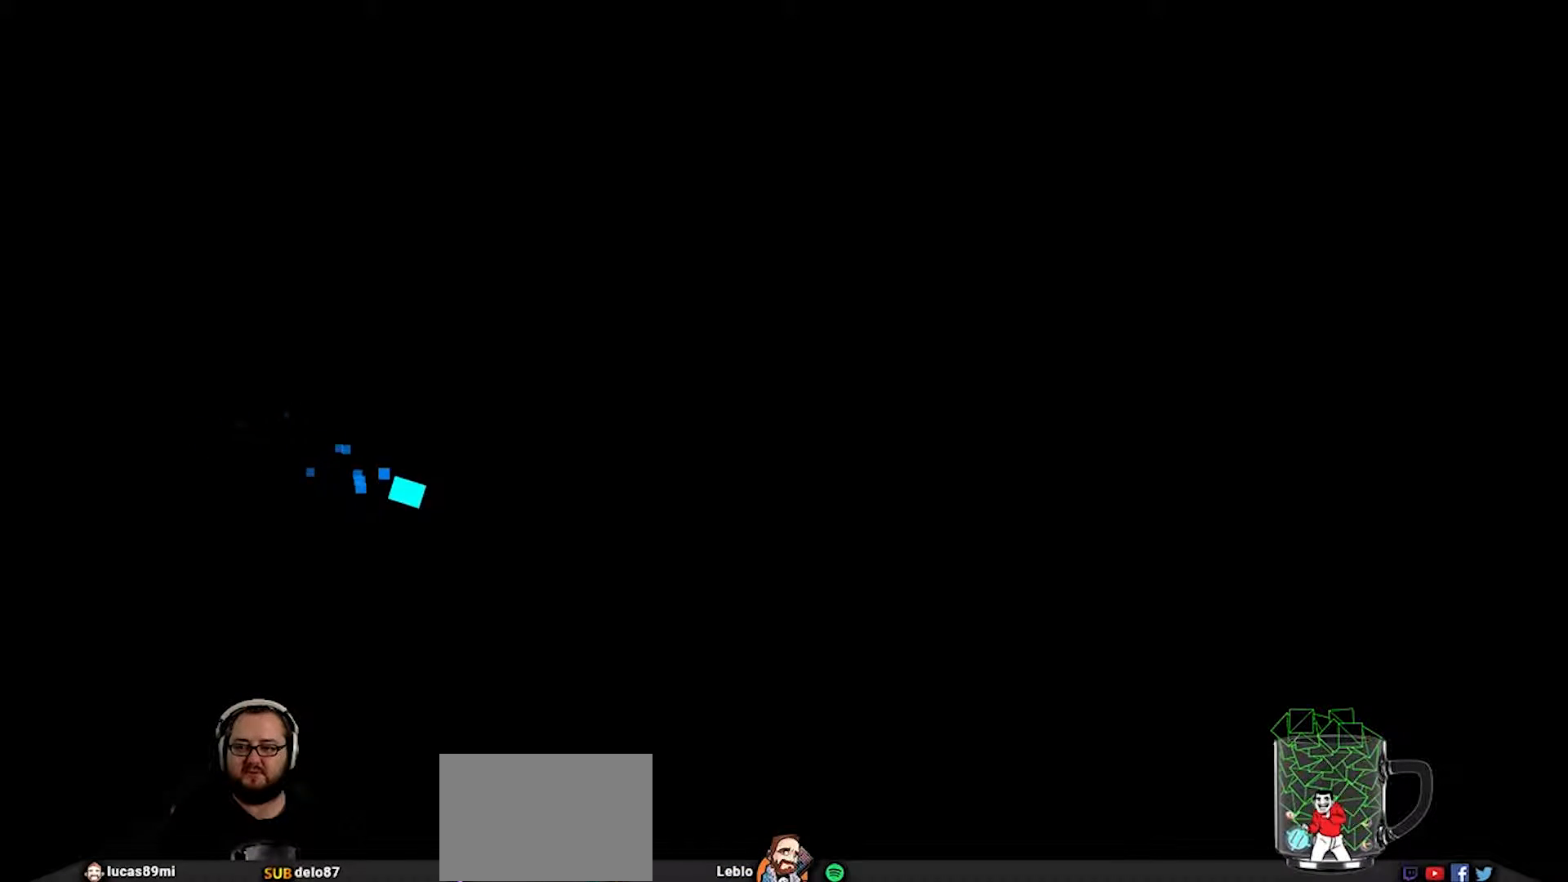
{"buttons": [], "left_stick": "up-left", "right_stick": "center", "events": [[67, "left_stick", "up"], [167, "left_stick", "up-left"]]}
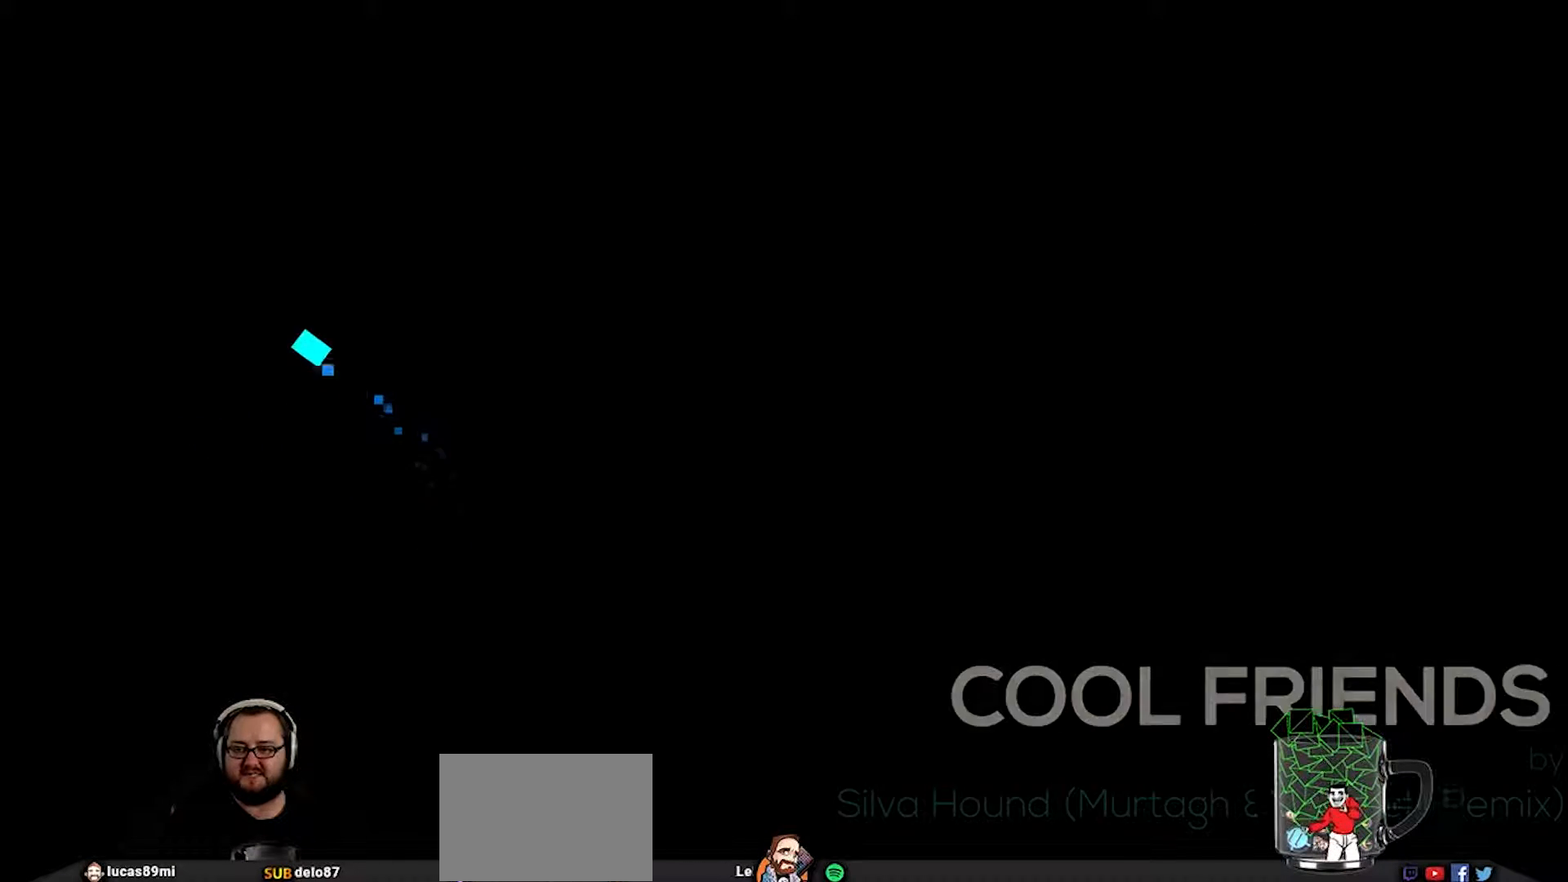
{"buttons": [], "left_stick": "down", "right_stick": "center", "events": [[67, "left_stick", "right"], [200, "CROSS", "down"], [333, "CROSS", "up"], [400, "left_stick", "down"]]}
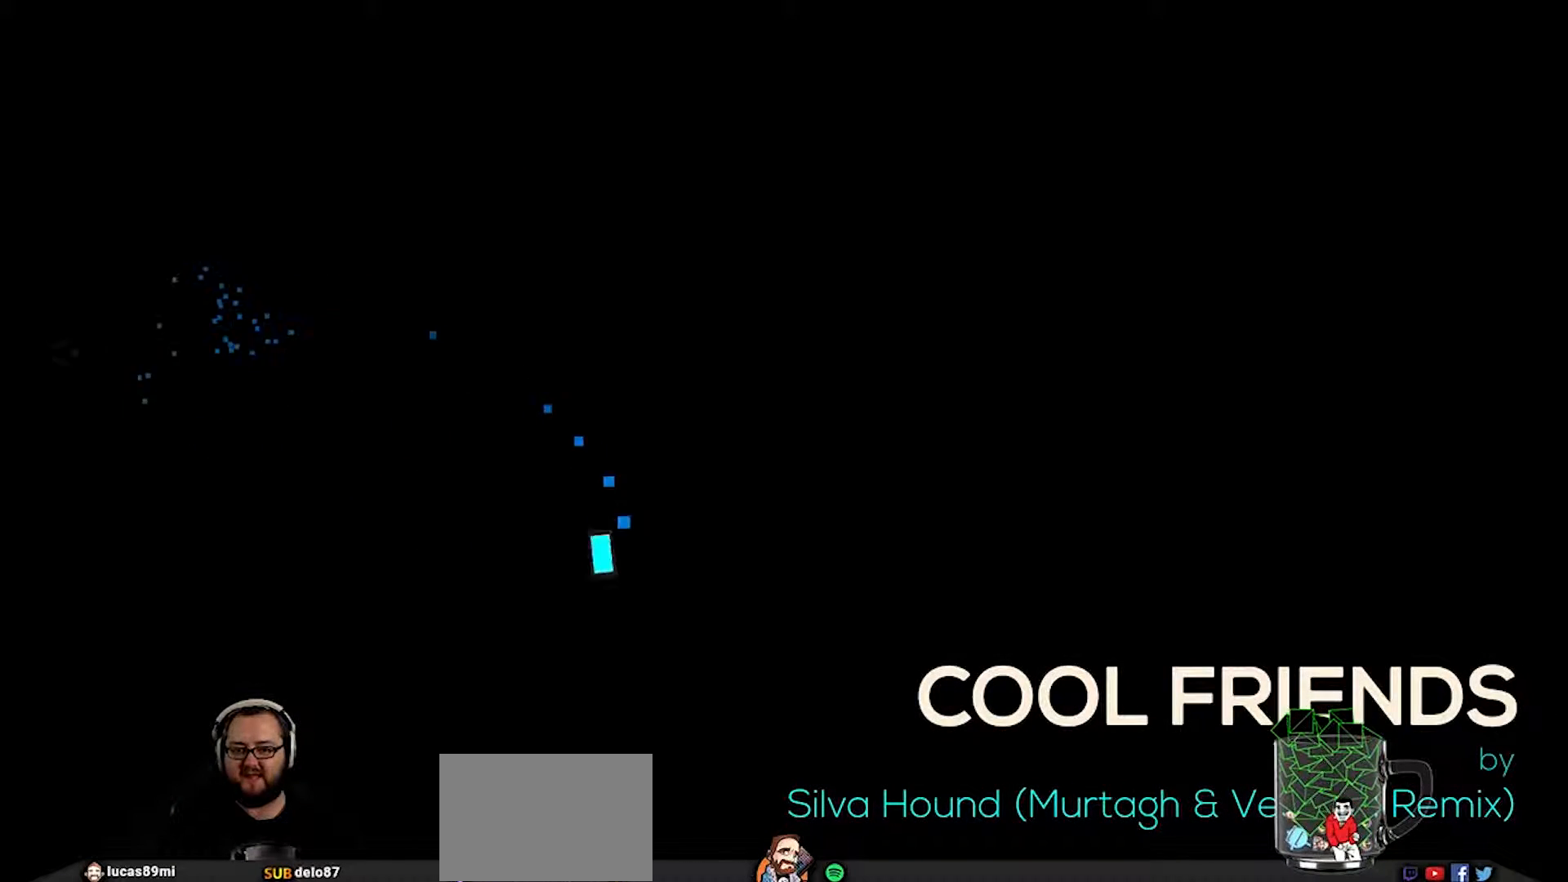
{"buttons": [], "left_stick": "right", "right_stick": "center", "events": [[33, "left_stick", "left"], [133, "left_stick", "up-left"], [367, "left_stick", "up-right"], [483, "left_stick", "right"]]}
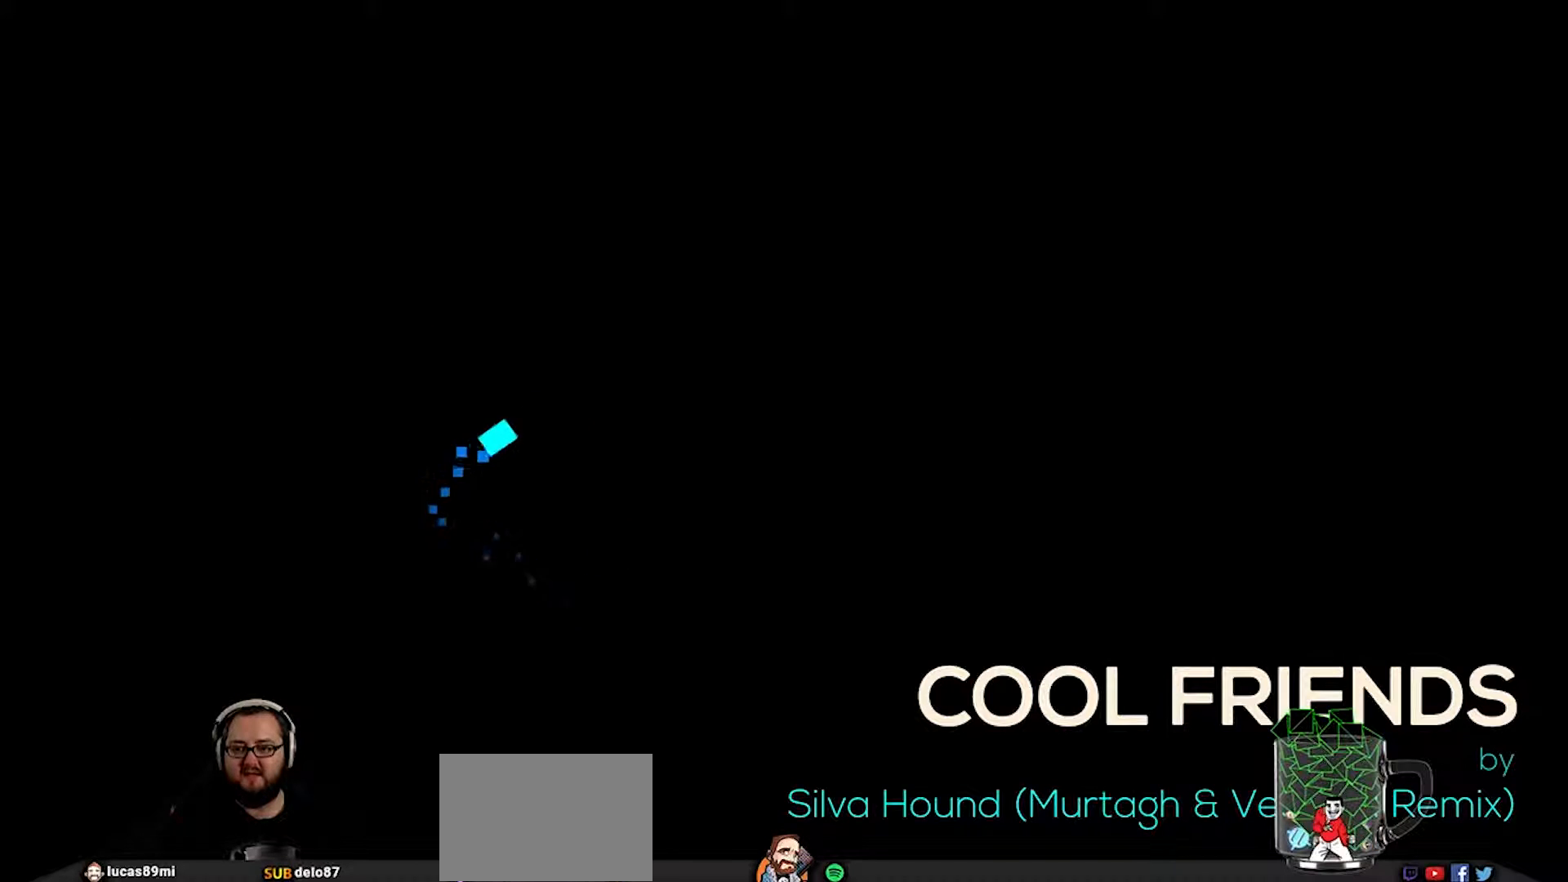
{"buttons": [], "left_stick": "center", "right_stick": "center", "events": [[167, "left_stick", "center"]]}